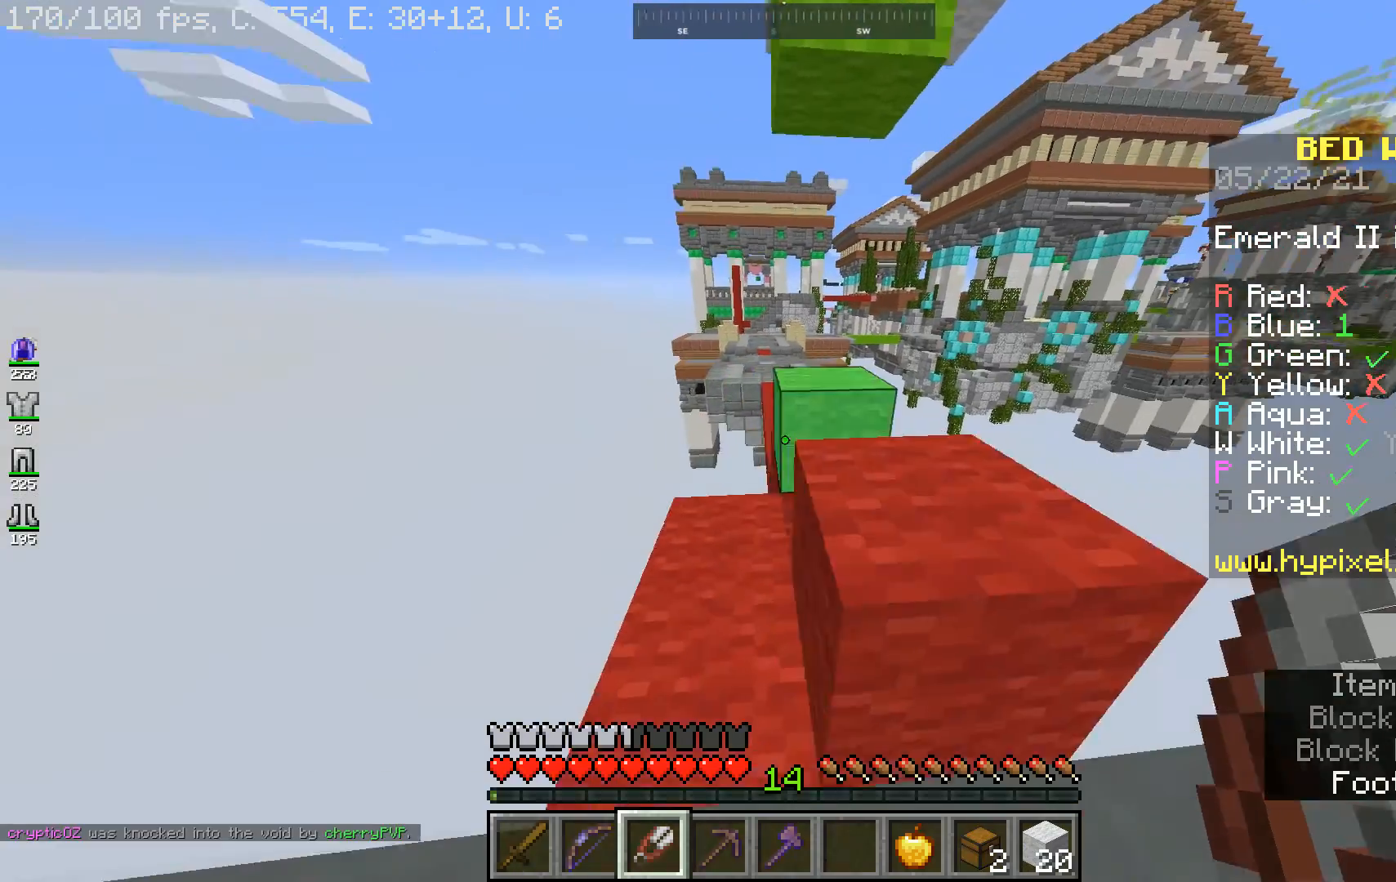
Gameplay with keyboard and mouse; each line is a JSON object with the keys and mouse buttons held at the frame after it. "events" lists presses ("down") and releases ("up") of "a", "d", "s", "space", "w", "mouse_left" and "mouse_right" between this image and that frame as [ms after this image, input, new state], when the widget could be followed in between. "mouse_left", "mouse_right" = the "left", "right" buttons of the "mouse" list. No other keys are recorded. Fast repeated clicks can show as one long hold. Mouse movement is not recorded.
{"keys": [], "mouse": [], "events": [[233, "a", "up"], [367, "w", "up"]]}
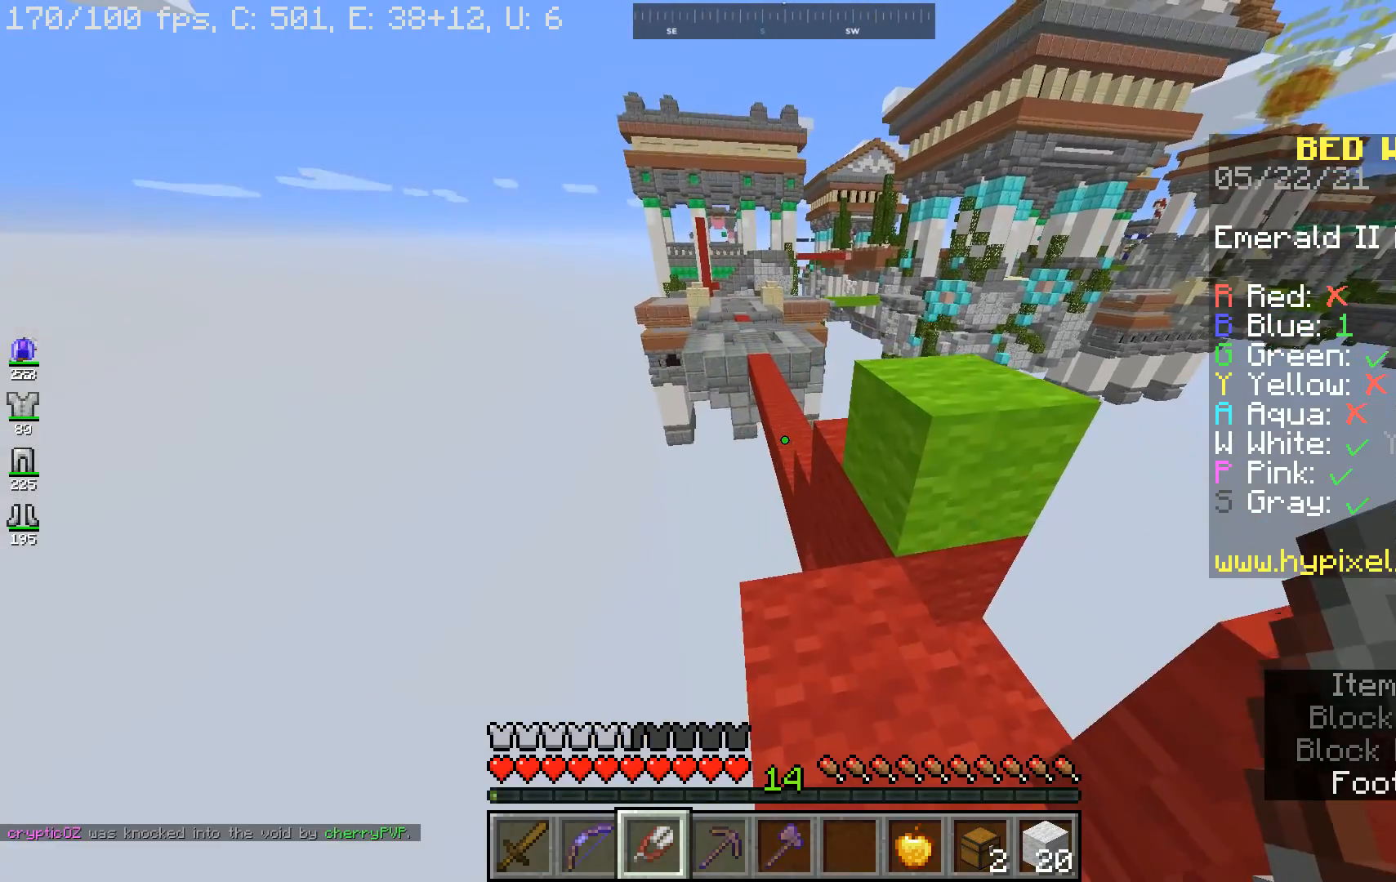
{"keys": [], "mouse": [], "events": []}
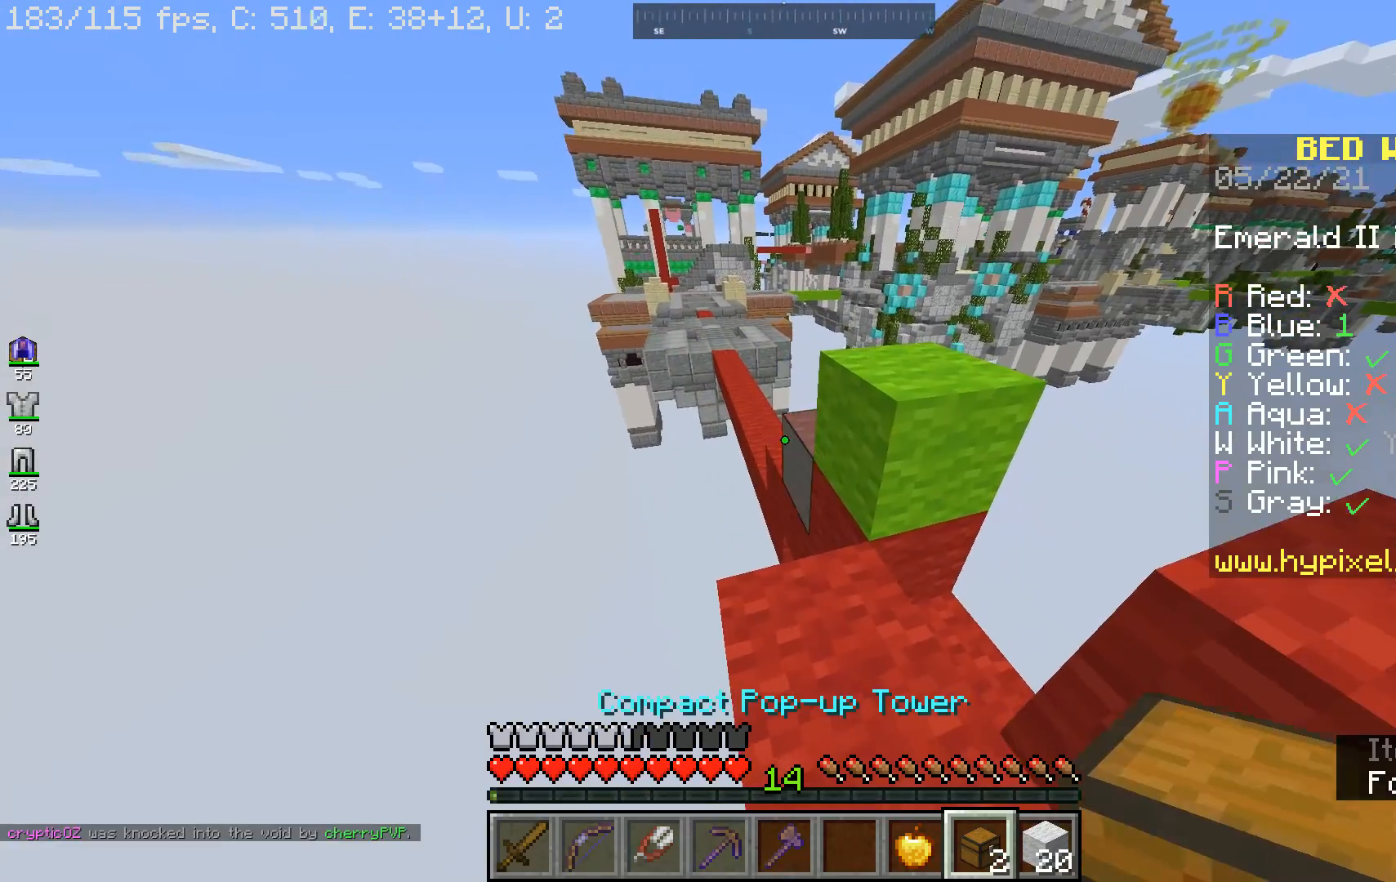
{"keys": [], "mouse": [], "events": []}
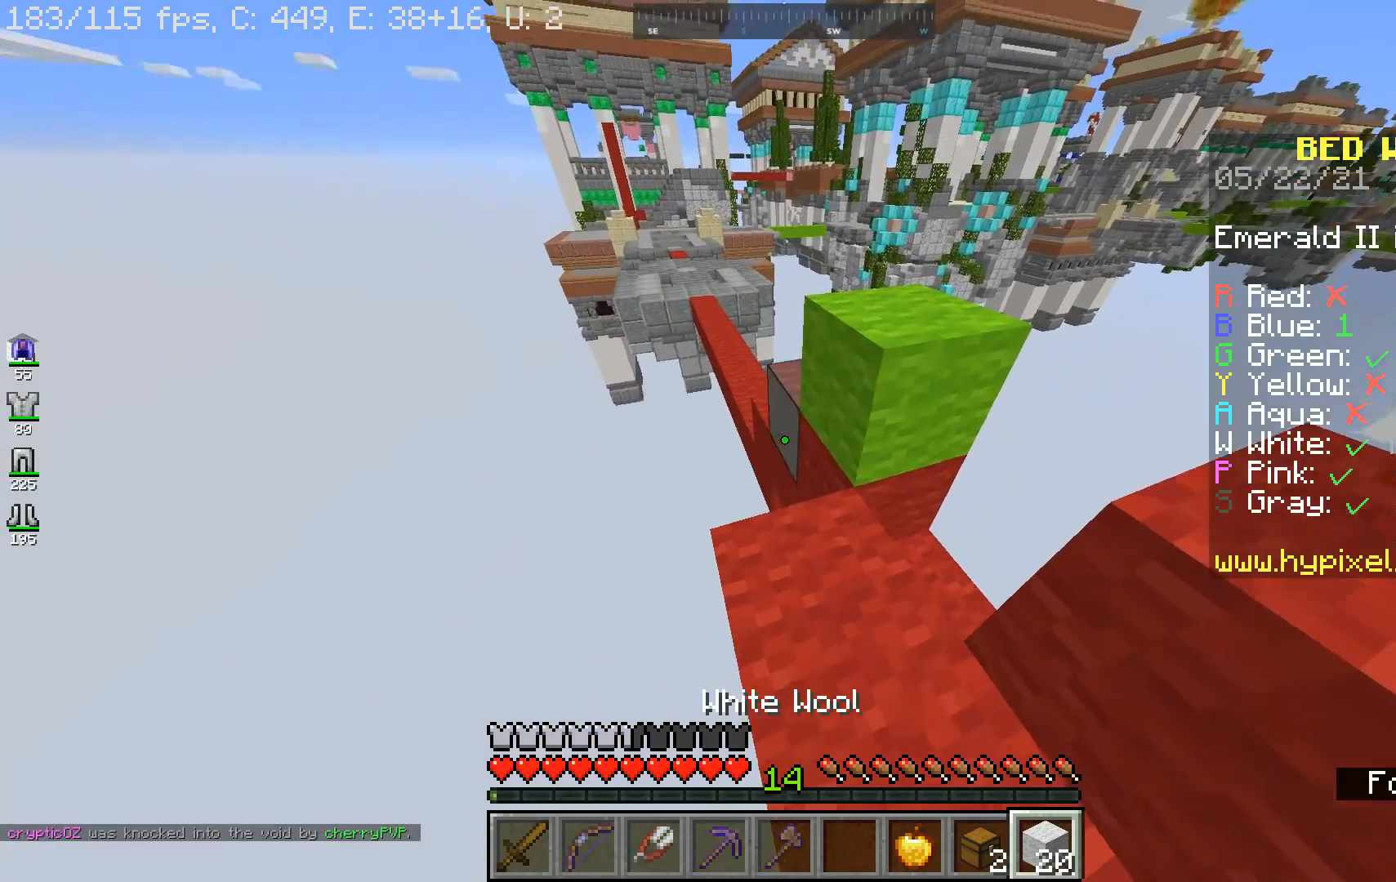
{"keys": [], "mouse": ["right"]}
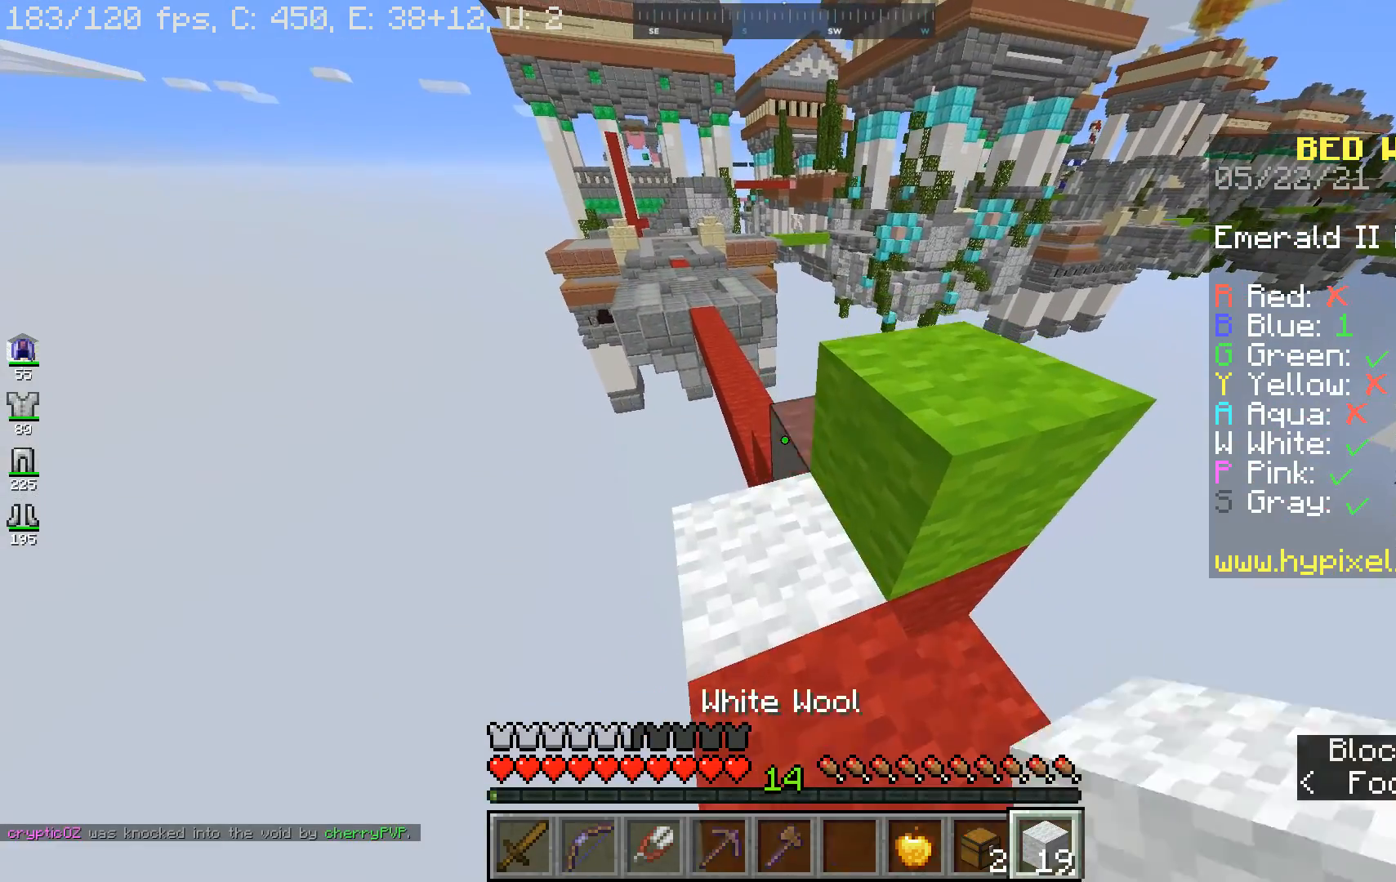
{"keys": ["w"], "mouse": [], "events": [[167, "mouse_right", "up"], [200, "a", "down"], [233, "w", "down"], [367, "a", "up"]]}
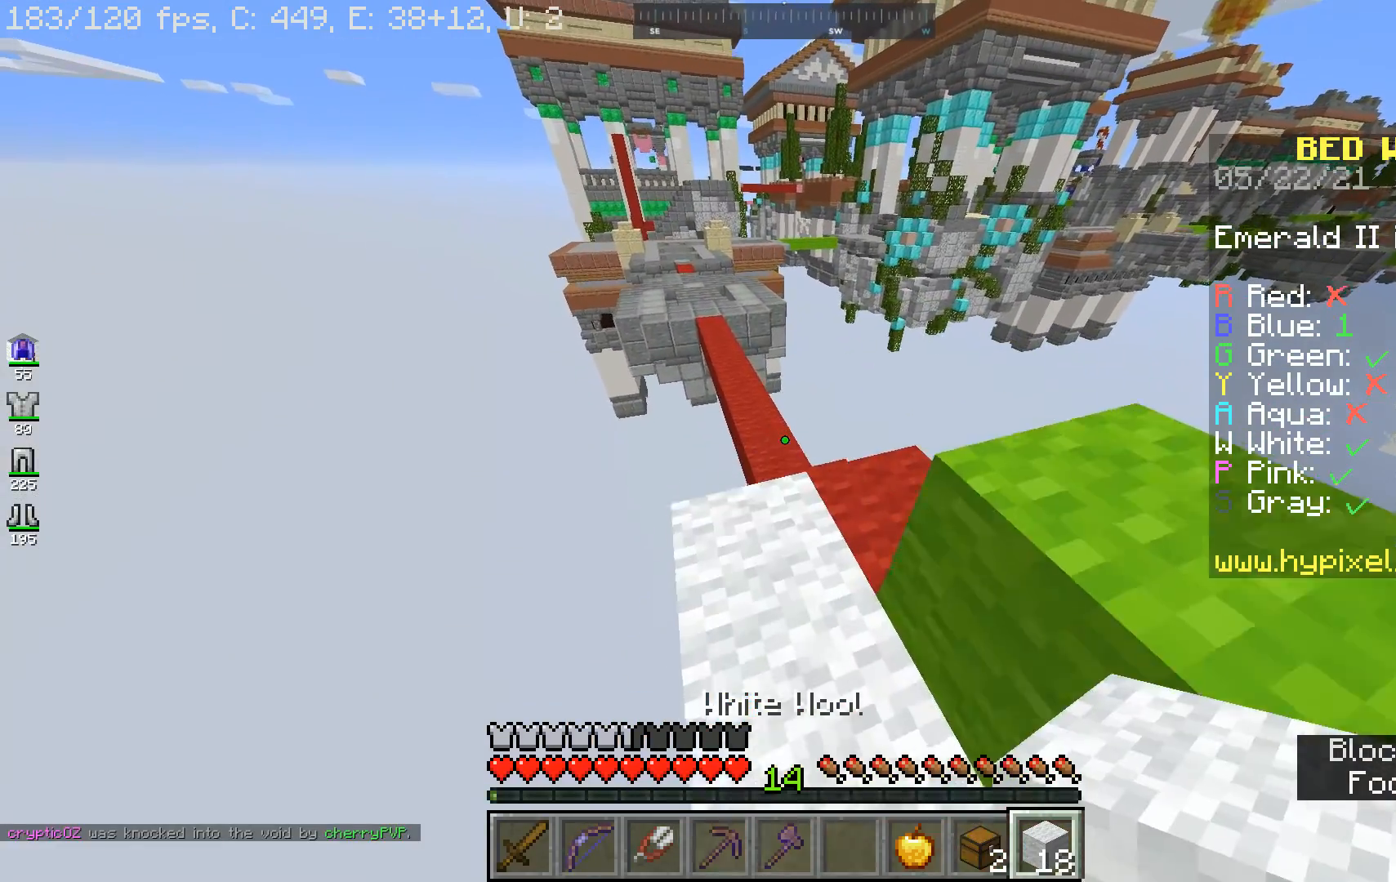
{"keys": ["w"], "mouse": [], "events": [[67, "w", "up"], [300, "w", "down"]]}
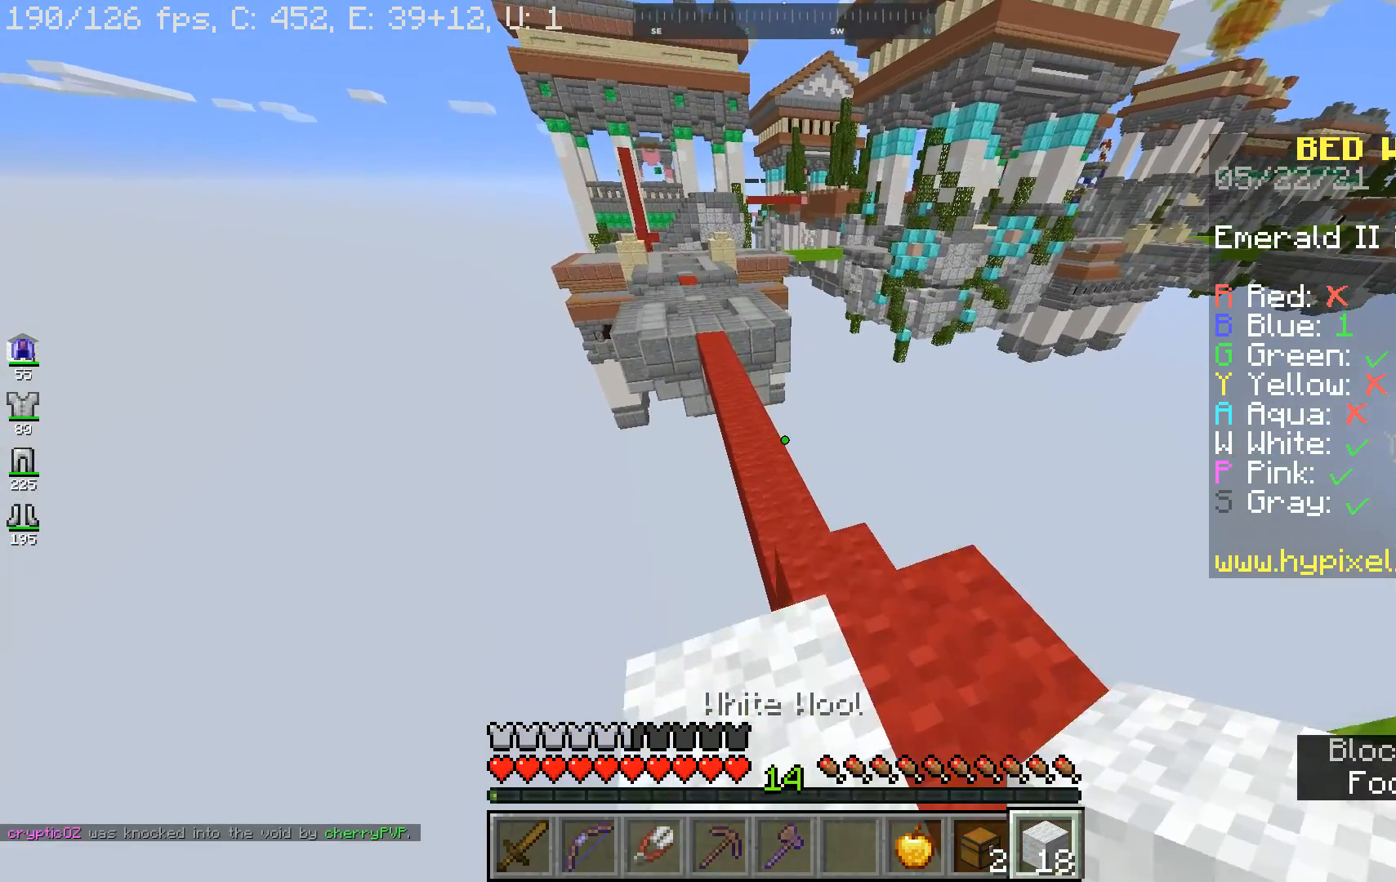
{"keys": [], "mouse": [], "events": [[67, "w", "up"]]}
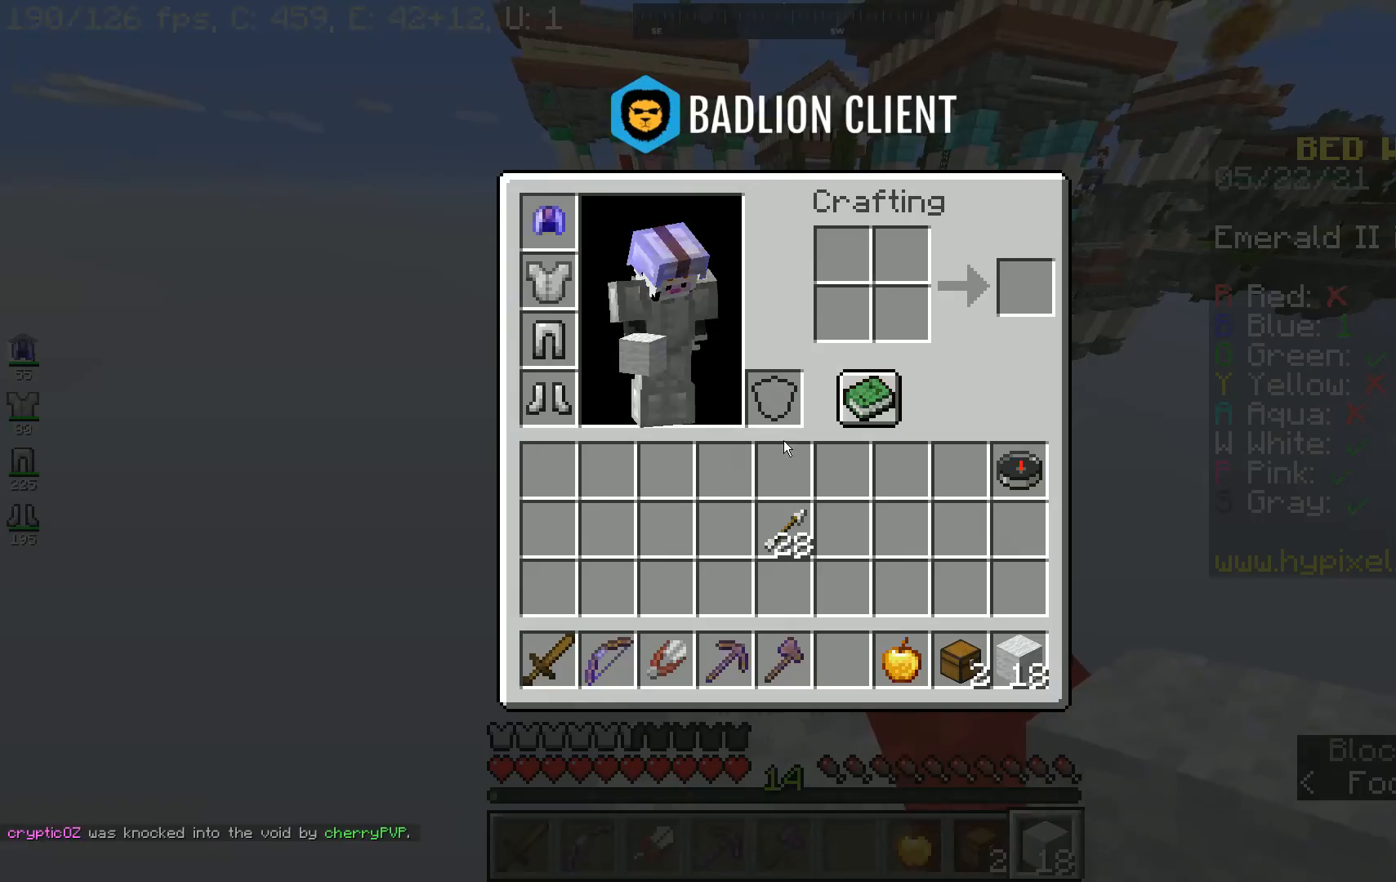
{"keys": ["w"], "mouse": [], "events": [[200, "d", "down"], [267, "w", "down"], [333, "d", "up"]]}
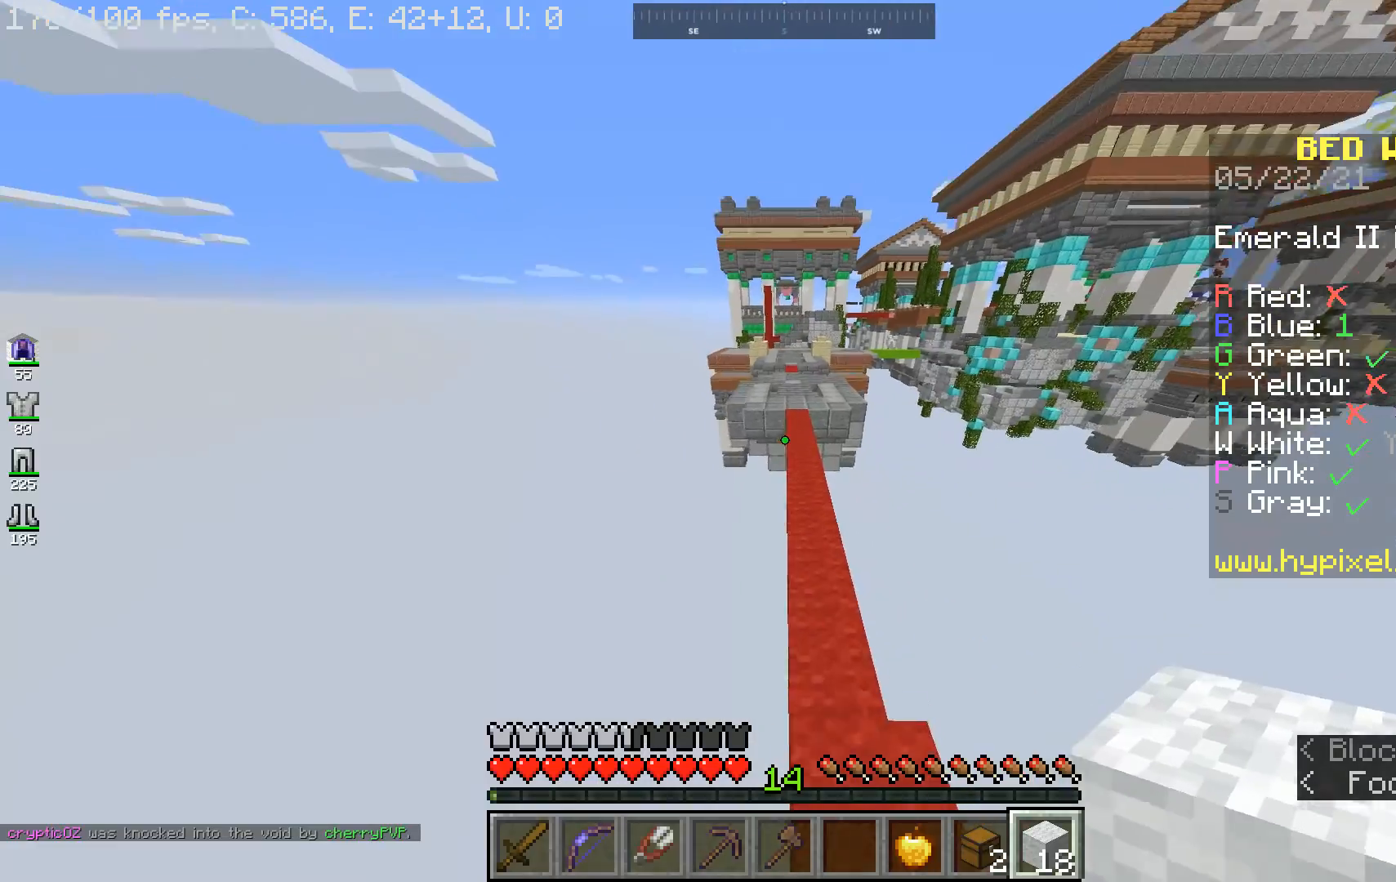
{"keys": ["space", "w"], "mouse": [], "events": [[433, "space", "down"]]}
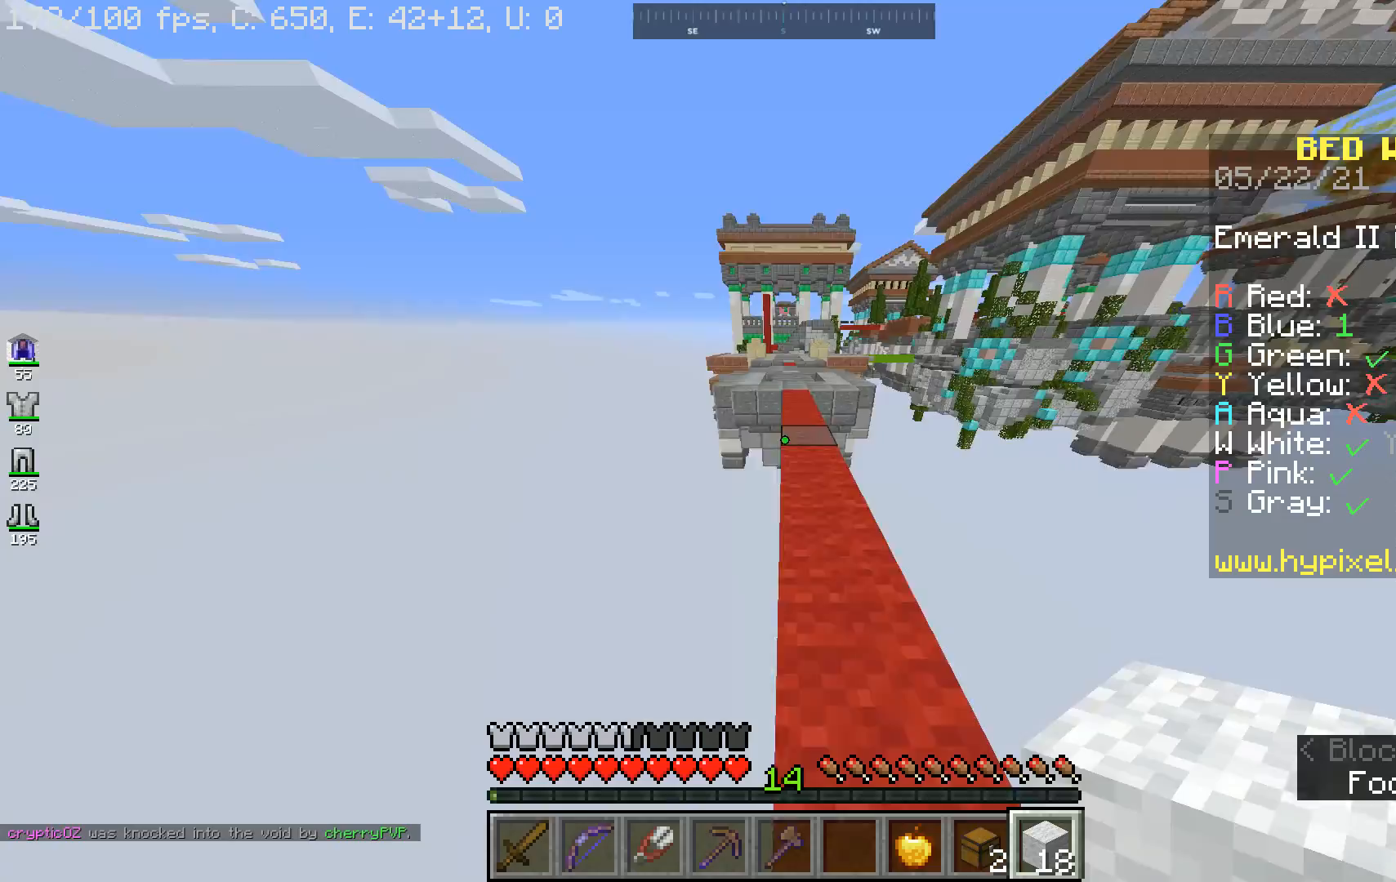
{"keys": ["space", "w"], "mouse": [], "events": []}
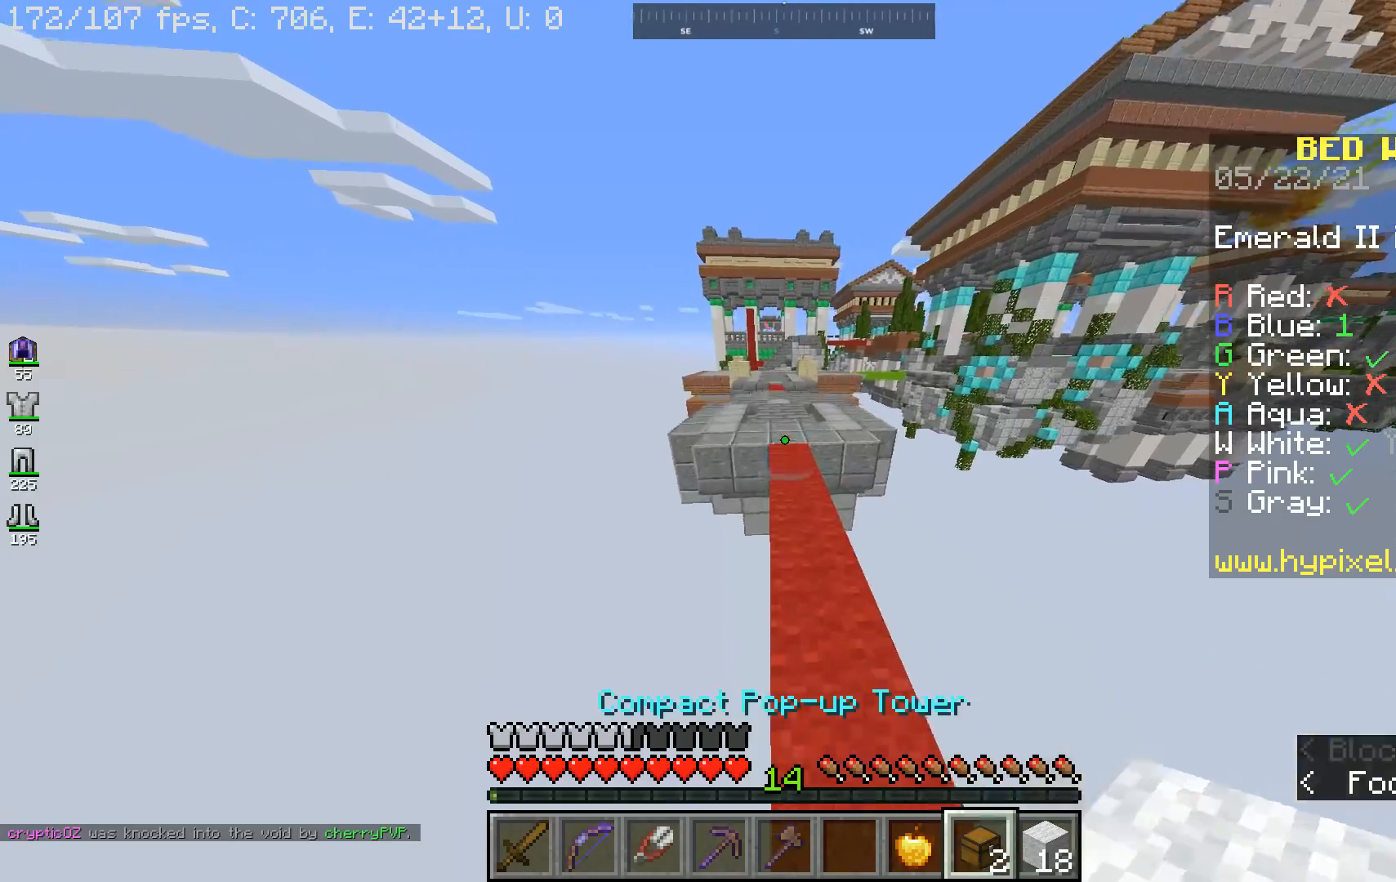
{"keys": ["space", "w"], "mouse": [], "events": []}
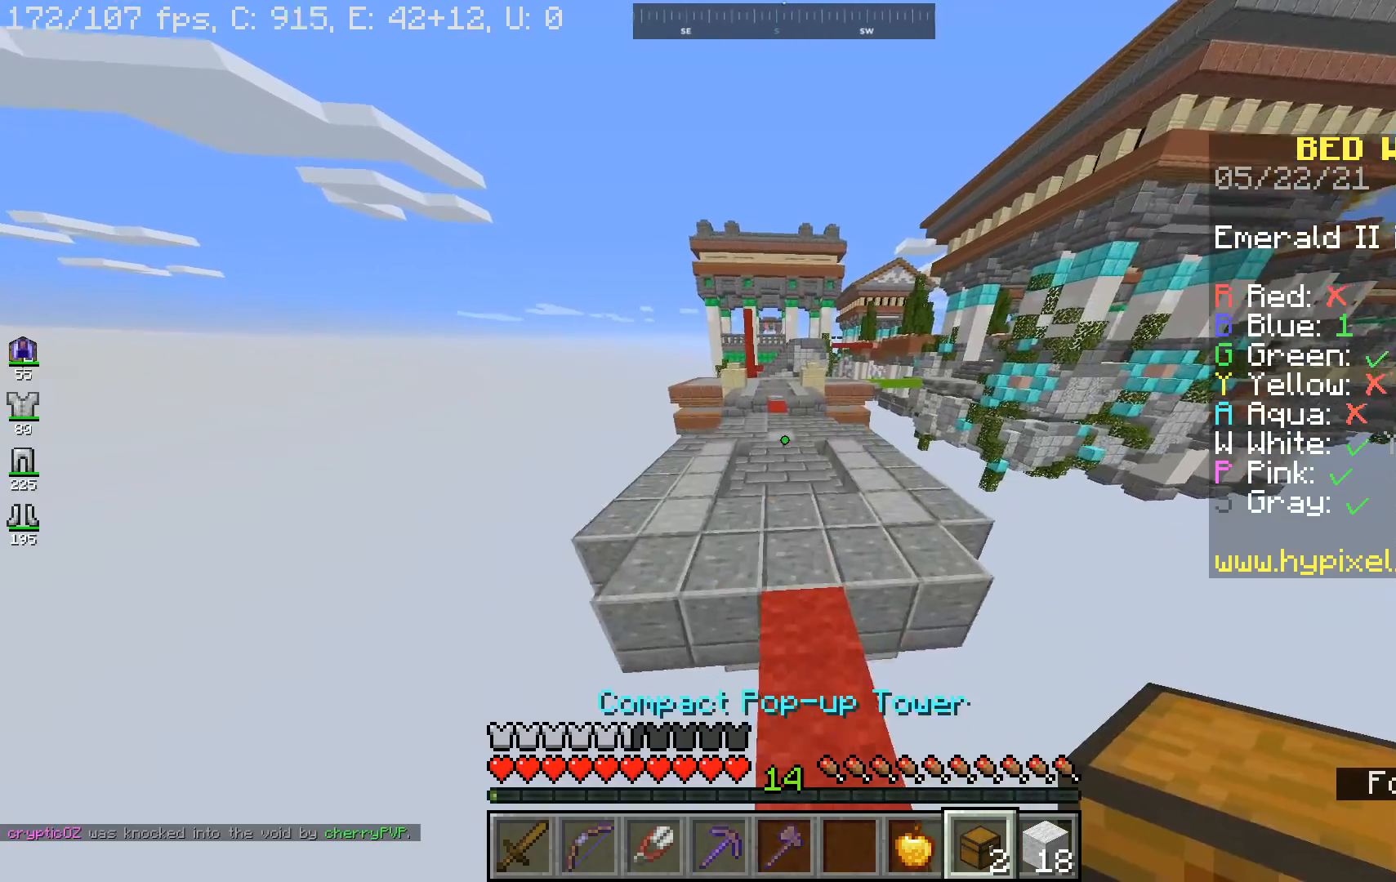
{"keys": ["w"], "mouse": [], "events": [[433, "space", "up"]]}
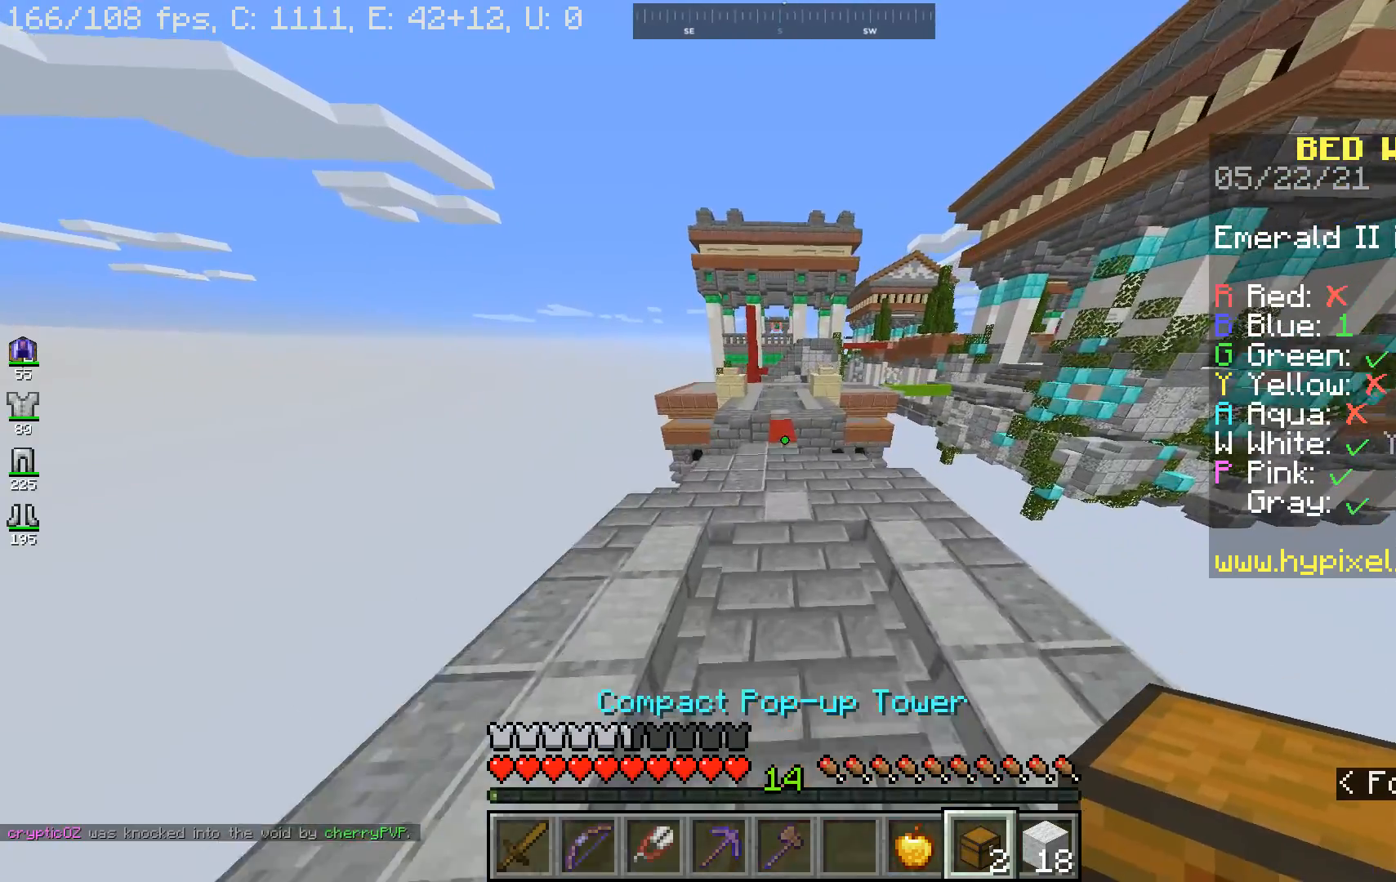
{"keys": [], "mouse": [], "events": [[200, "space", "down"], [433, "space", "up"], [433, "w", "up"]]}
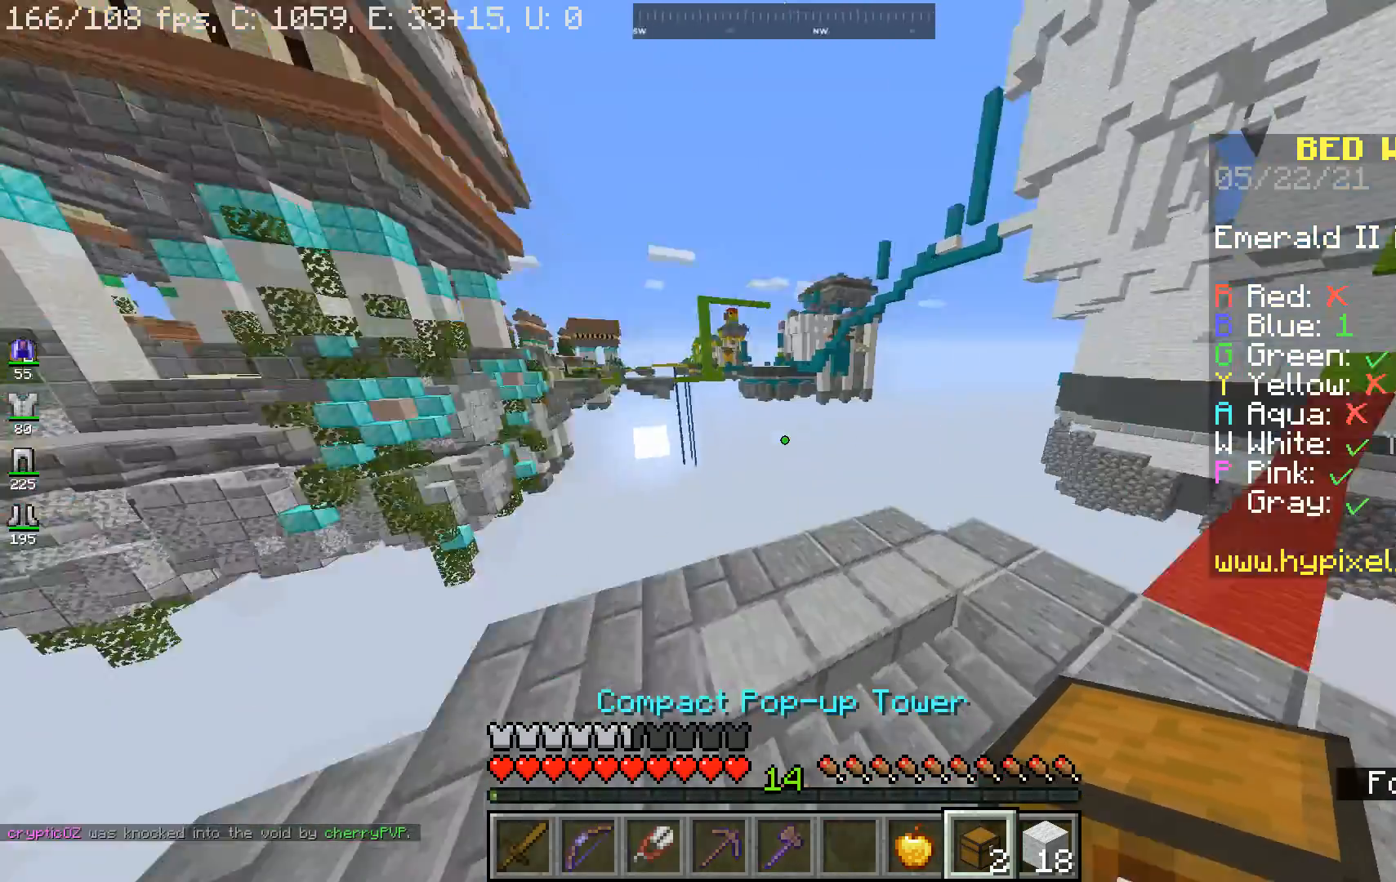
{"keys": [], "mouse": [], "events": [[300, "d", "down"], [467, "d", "up"]]}
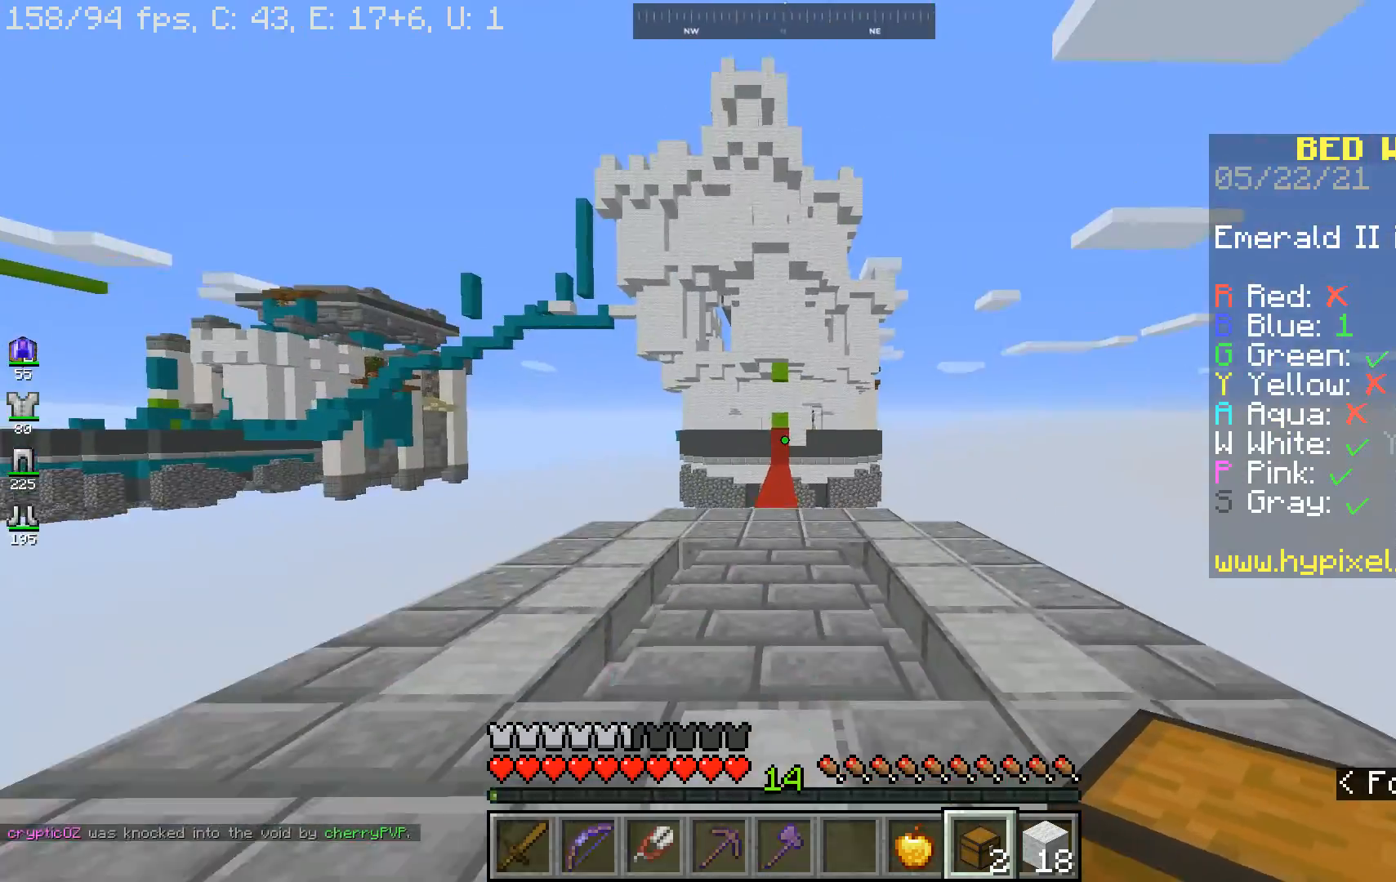
{"keys": [], "mouse": [], "events": []}
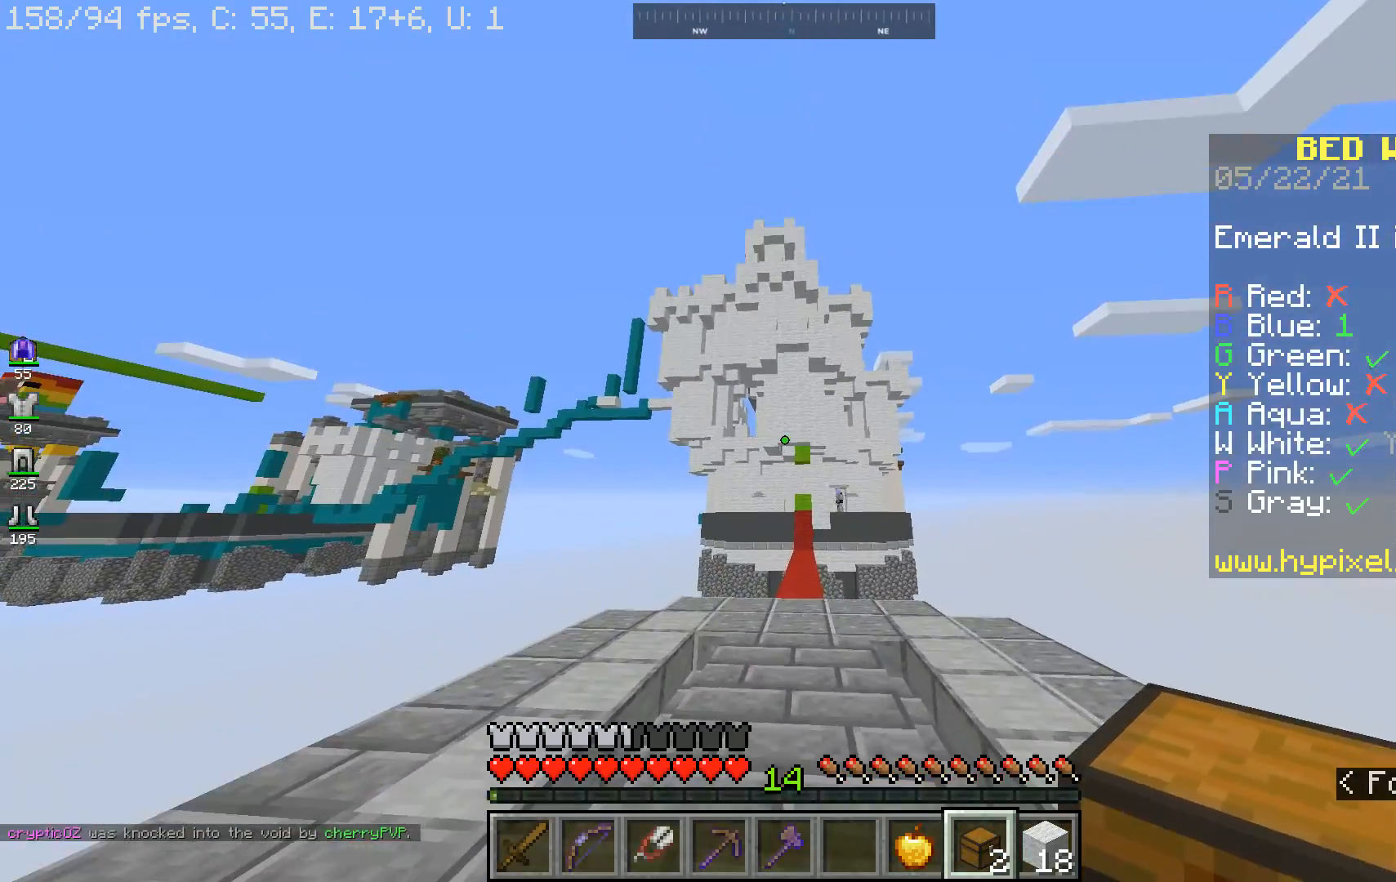
{"keys": [], "mouse": [], "events": [[67, "s", "down"], [333, "s", "up"]]}
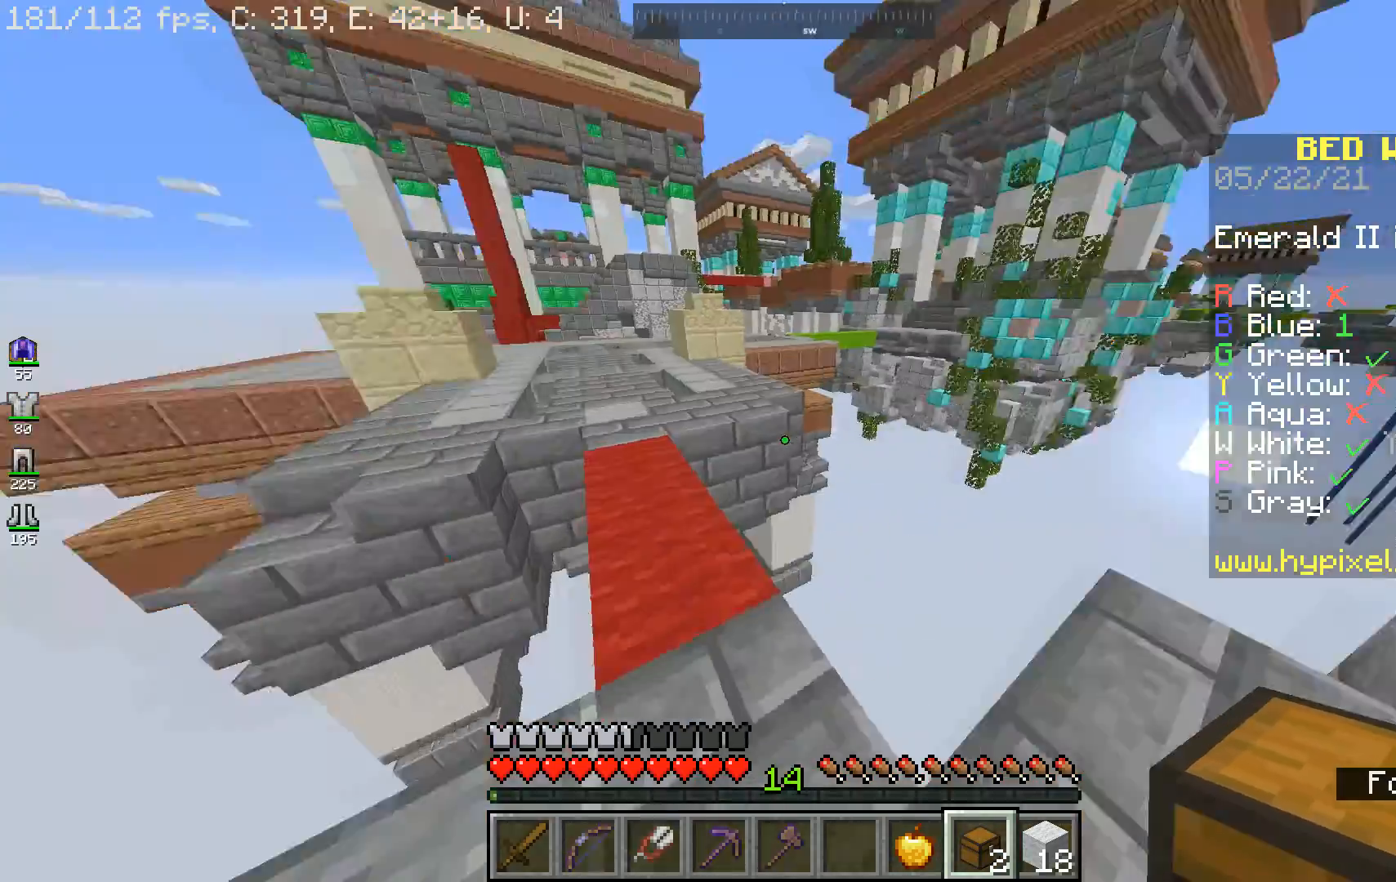
{"keys": ["space", "w"], "mouse": [], "events": [[233, "w", "down"], [500, "space", "down"]]}
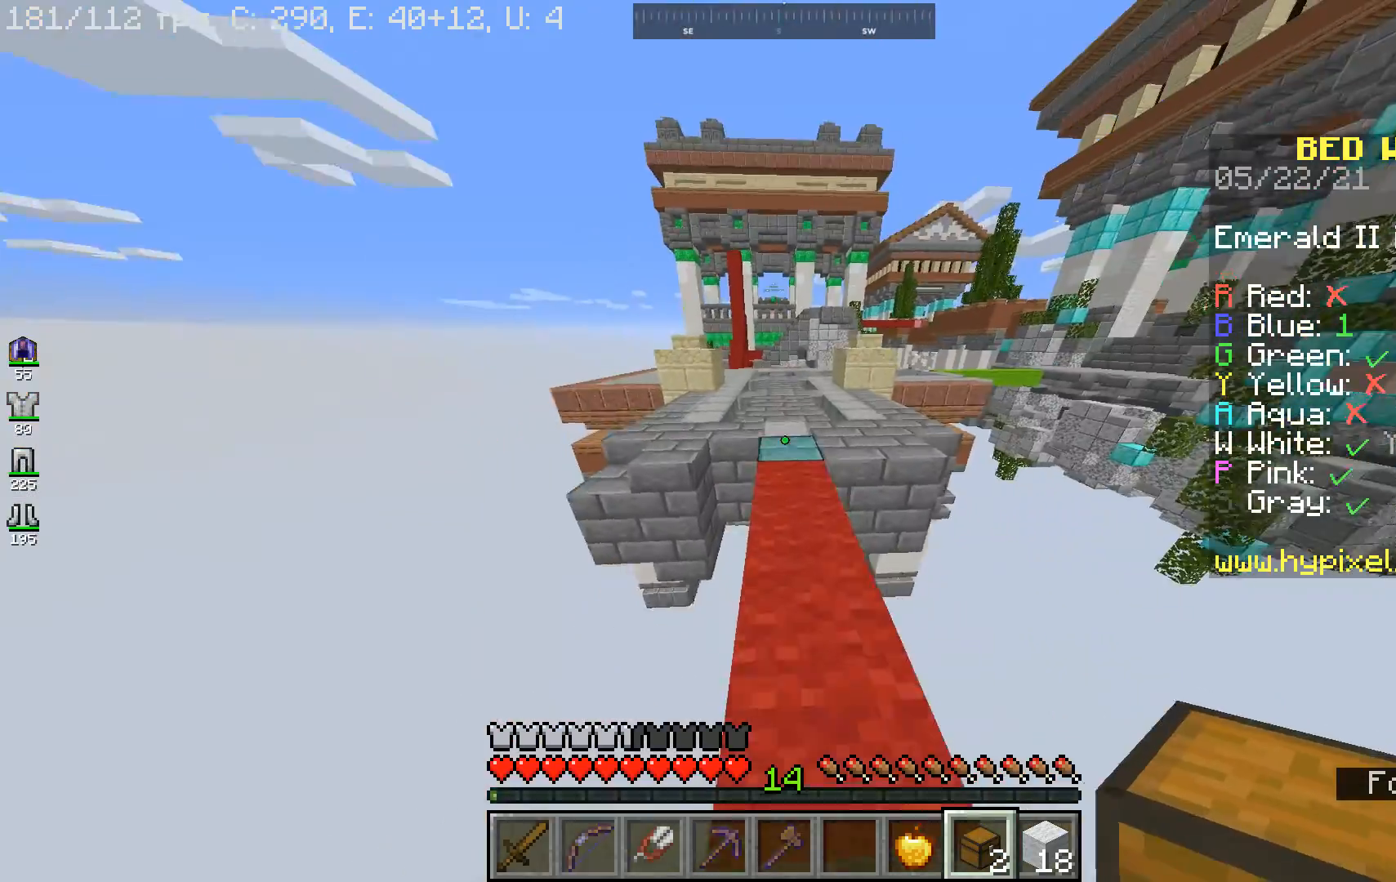
{"keys": ["w"], "mouse": [], "events": [[233, "space", "up"]]}
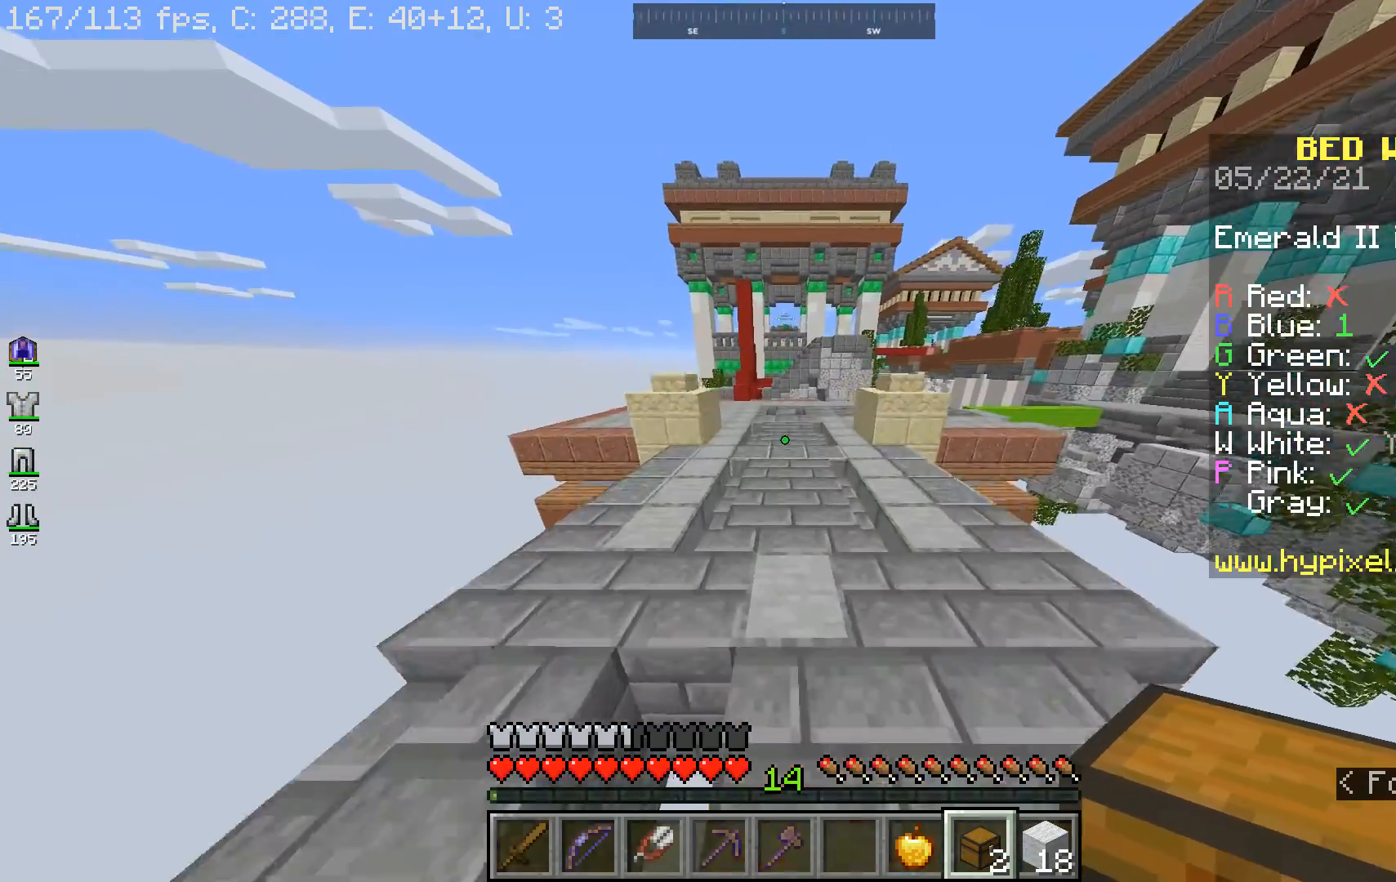
{"keys": ["w"], "mouse": [], "events": [[67, "space", "down"], [333, "space", "up"]]}
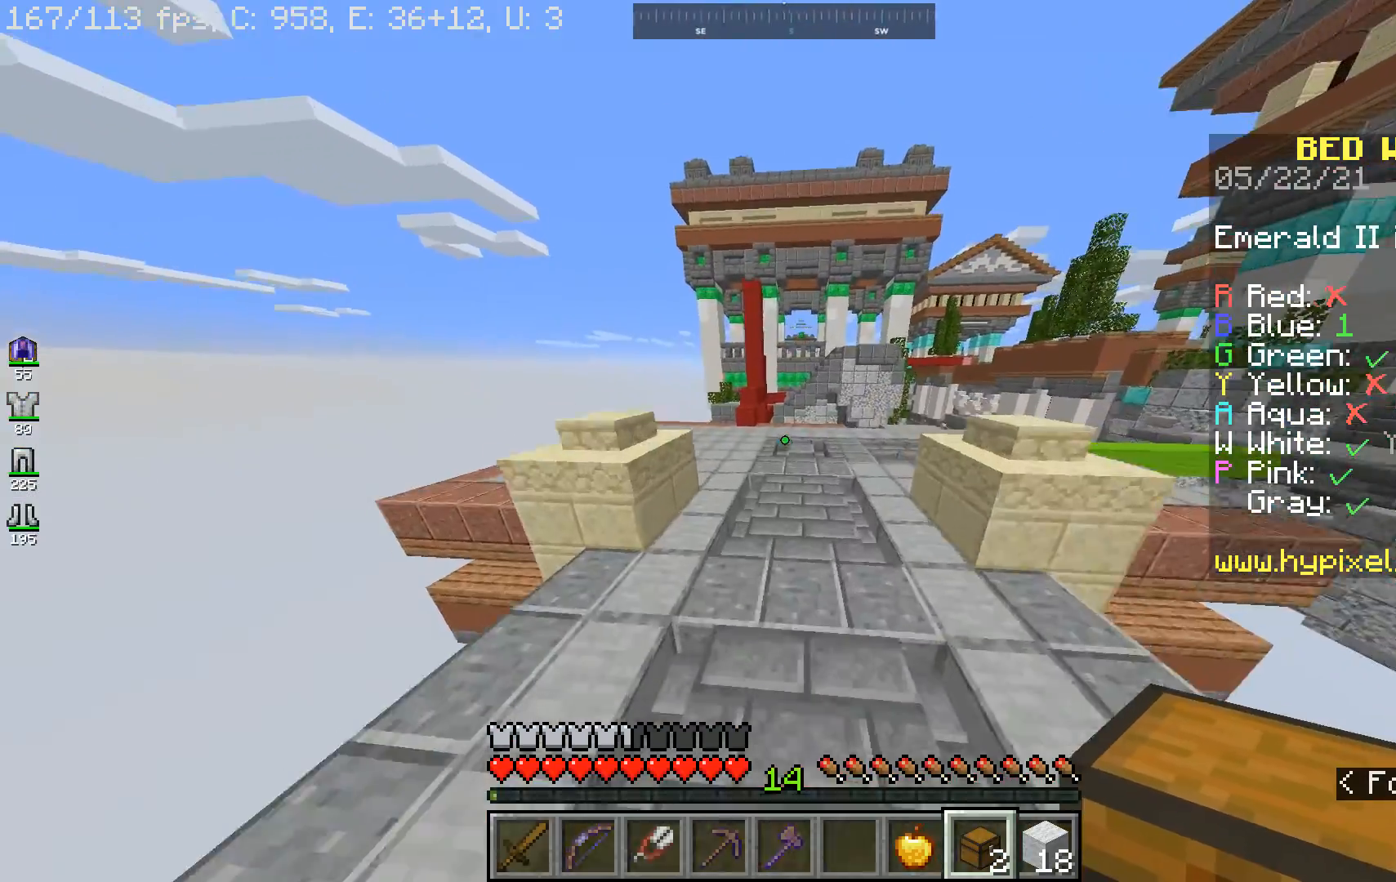
{"keys": ["w"], "mouse": [], "events": []}
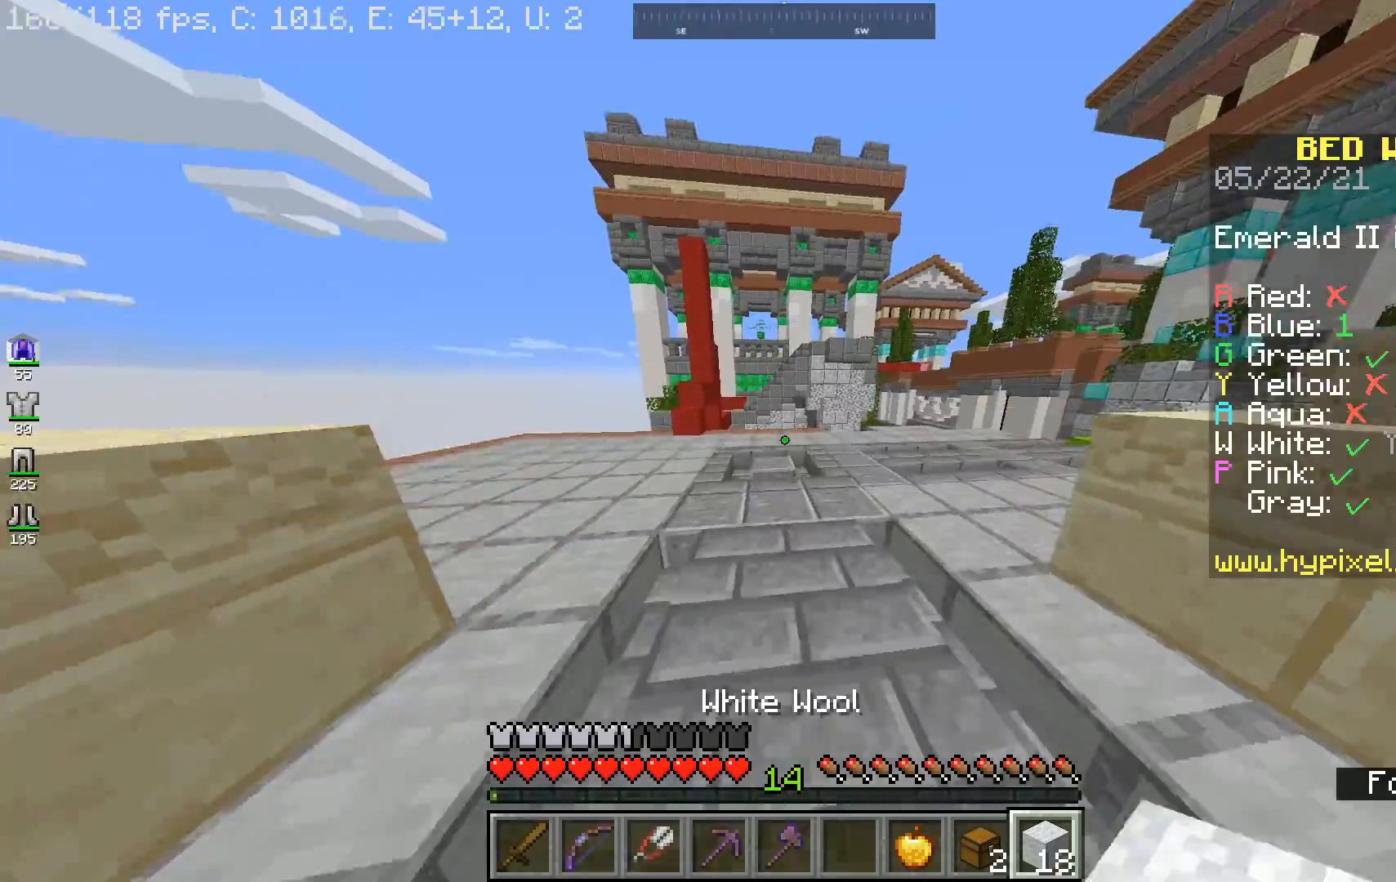
{"keys": ["d", "space", "w"], "mouse": [], "events": [[233, "space", "down"], [300, "d", "down"]]}
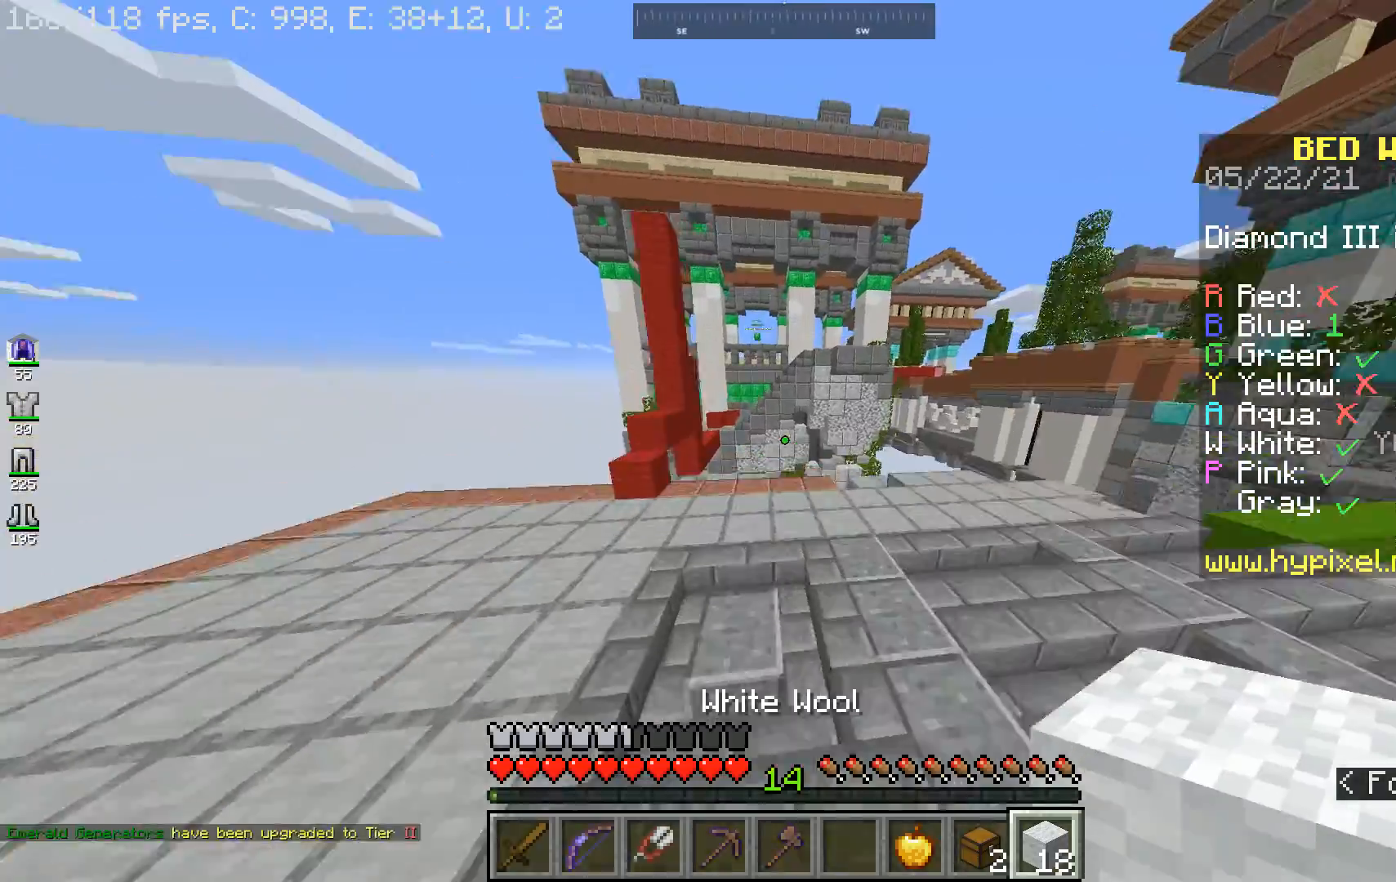
{"keys": ["space", "w"], "mouse": [], "events": [[33, "a", "down"], [67, "space", "up"], [400, "a", "up"], [400, "space", "down"], [500, "d", "up"]]}
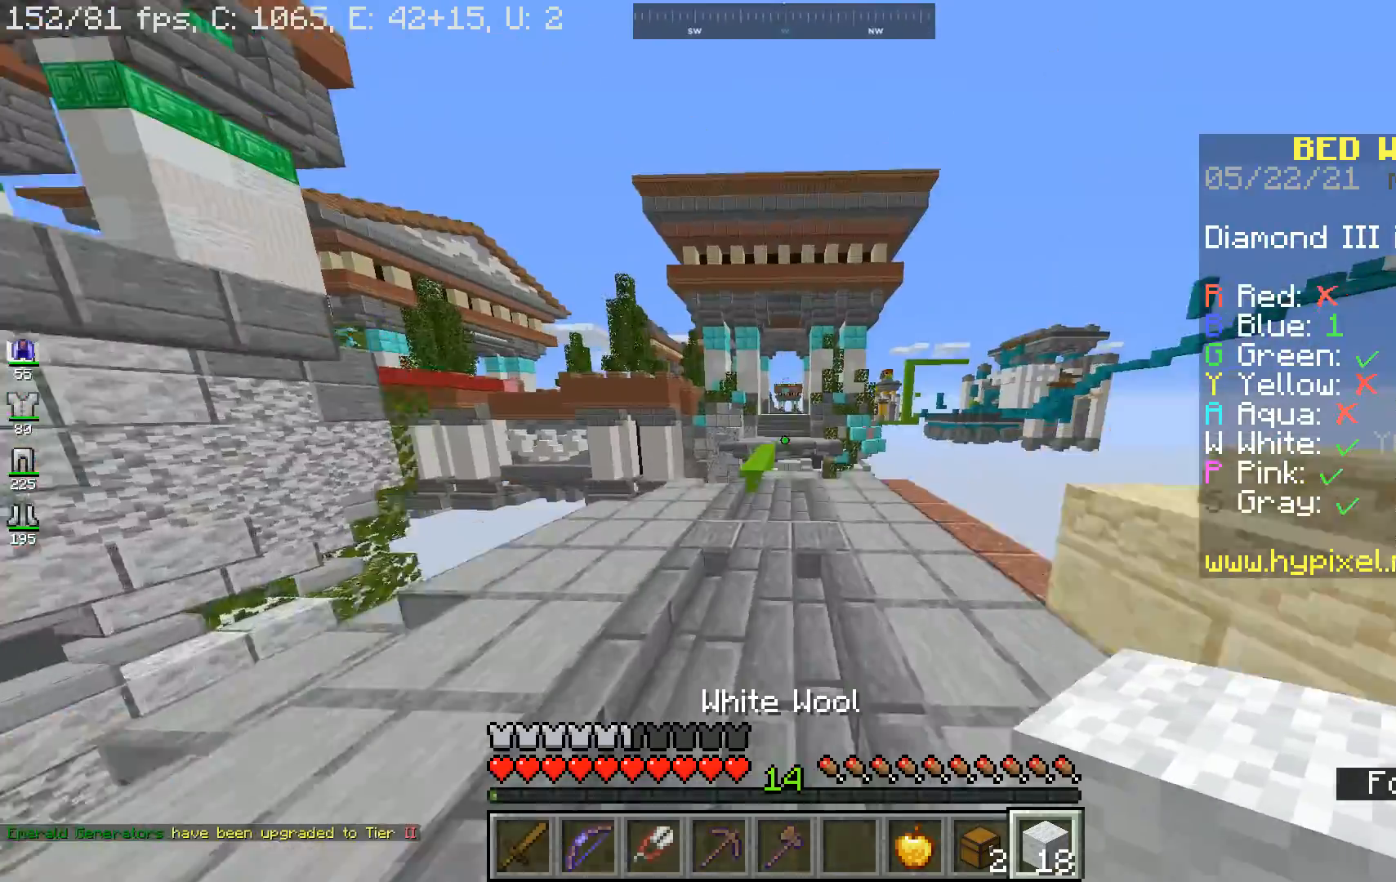
{"keys": ["space", "w"], "mouse": [], "events": [[167, "space", "up"], [200, "a", "down"], [433, "a", "up"], [433, "space", "down"]]}
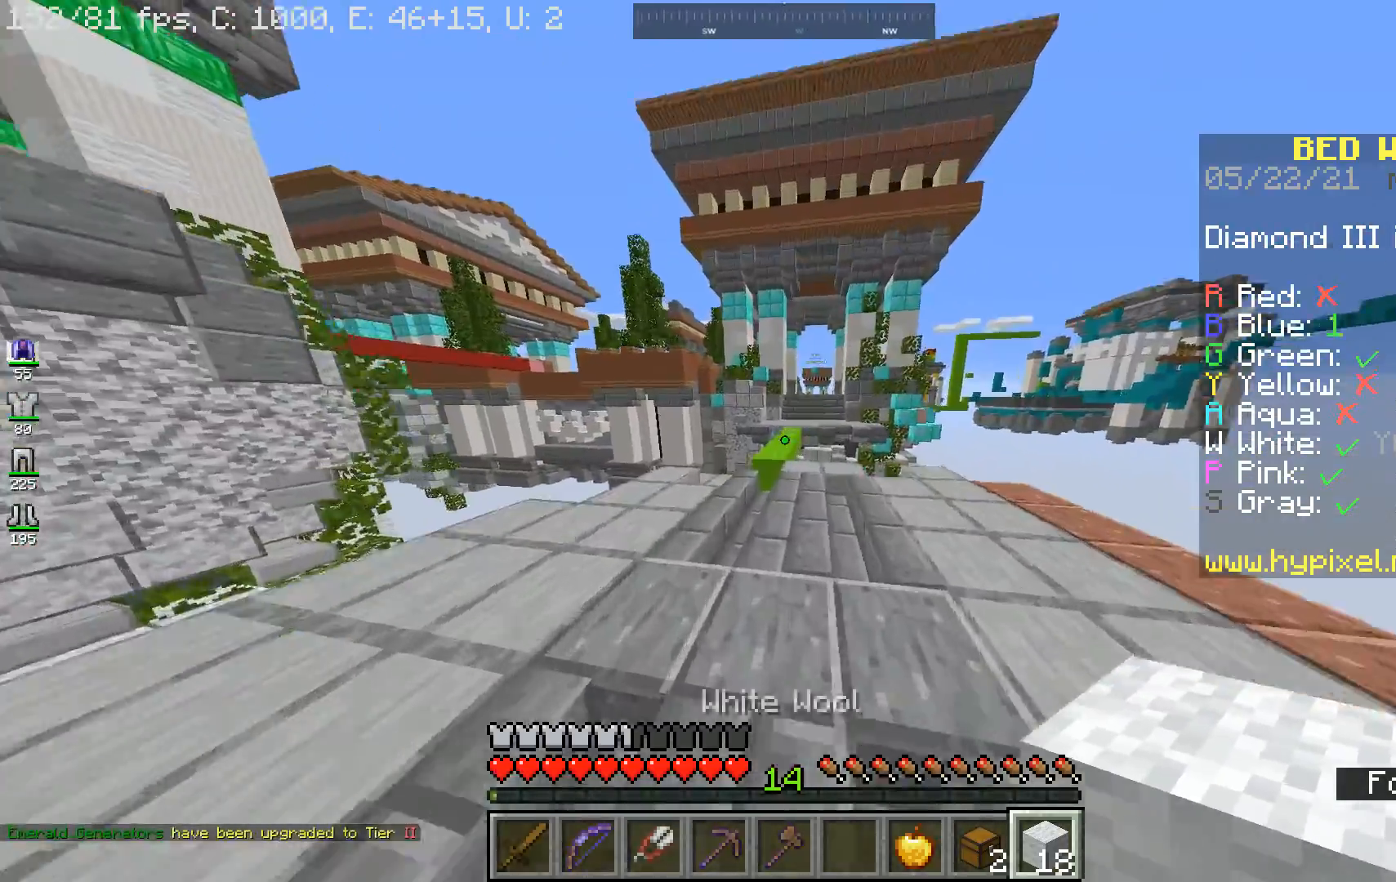
{"keys": ["w"], "mouse": [], "events": [[167, "space", "up"]]}
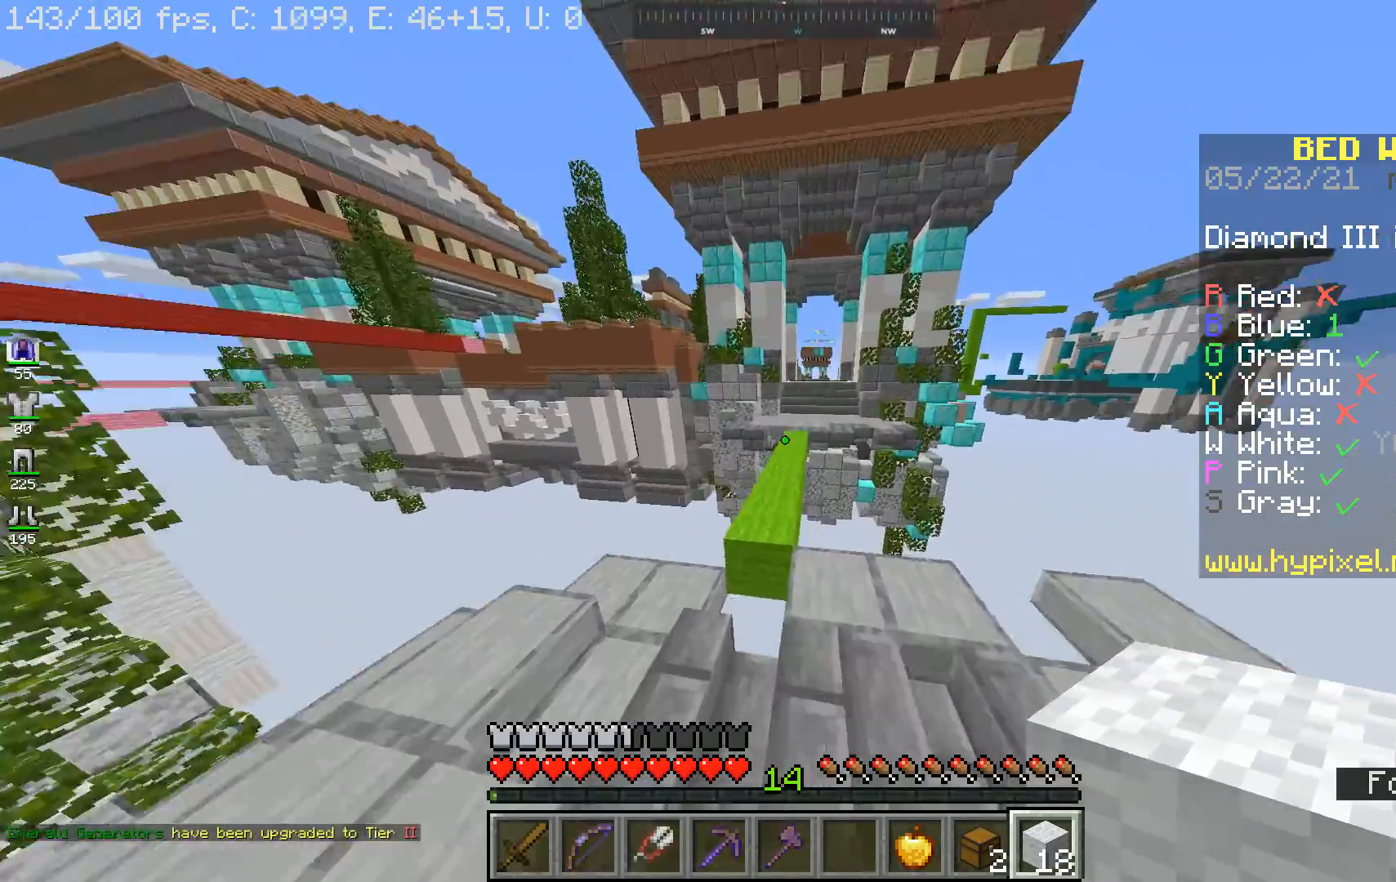
{"keys": [], "mouse": [], "events": [[33, "space", "down"], [200, "space", "up"], [300, "w", "up"]]}
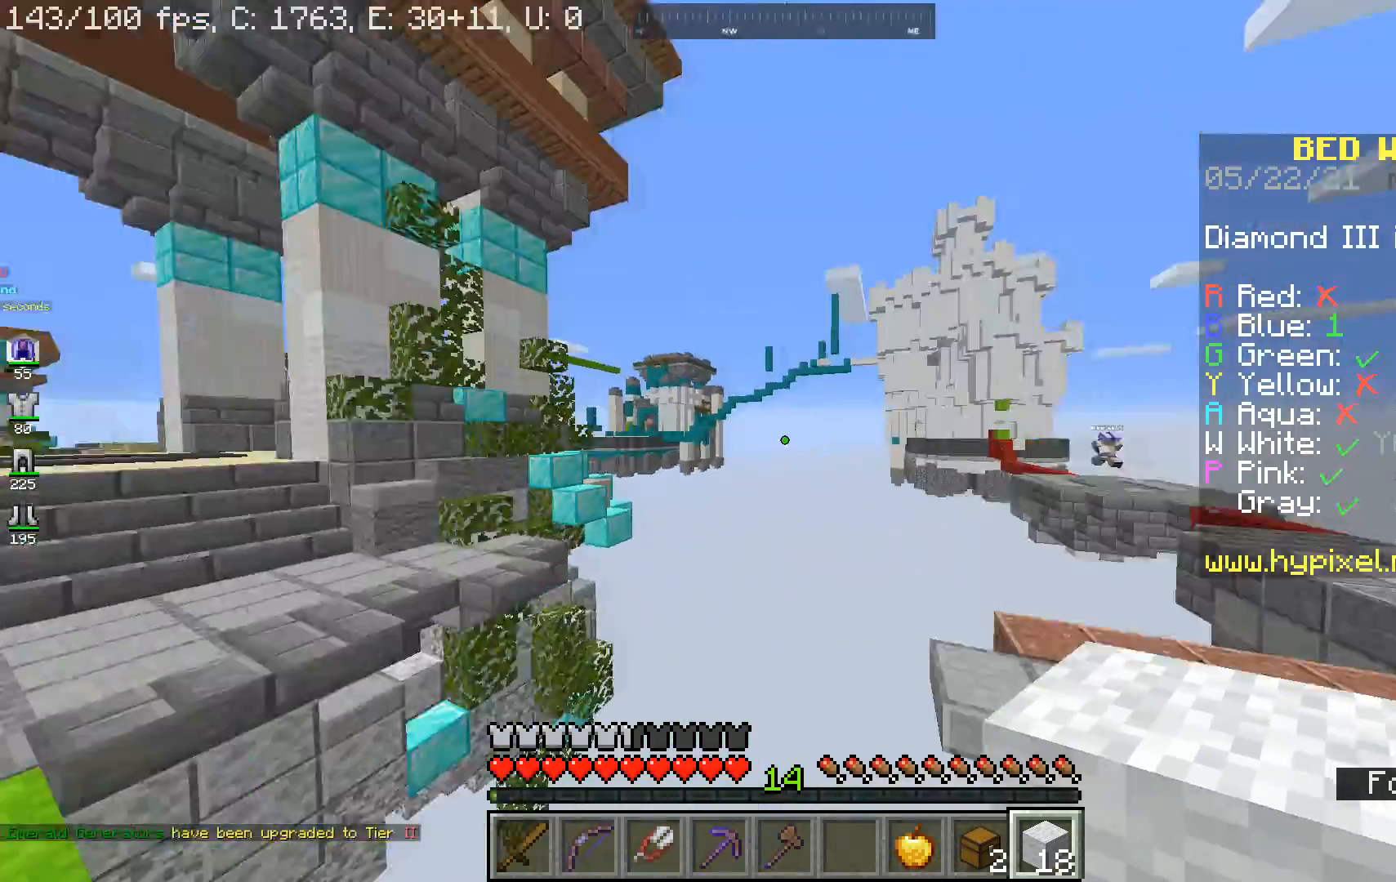
{"keys": [], "mouse": [], "events": []}
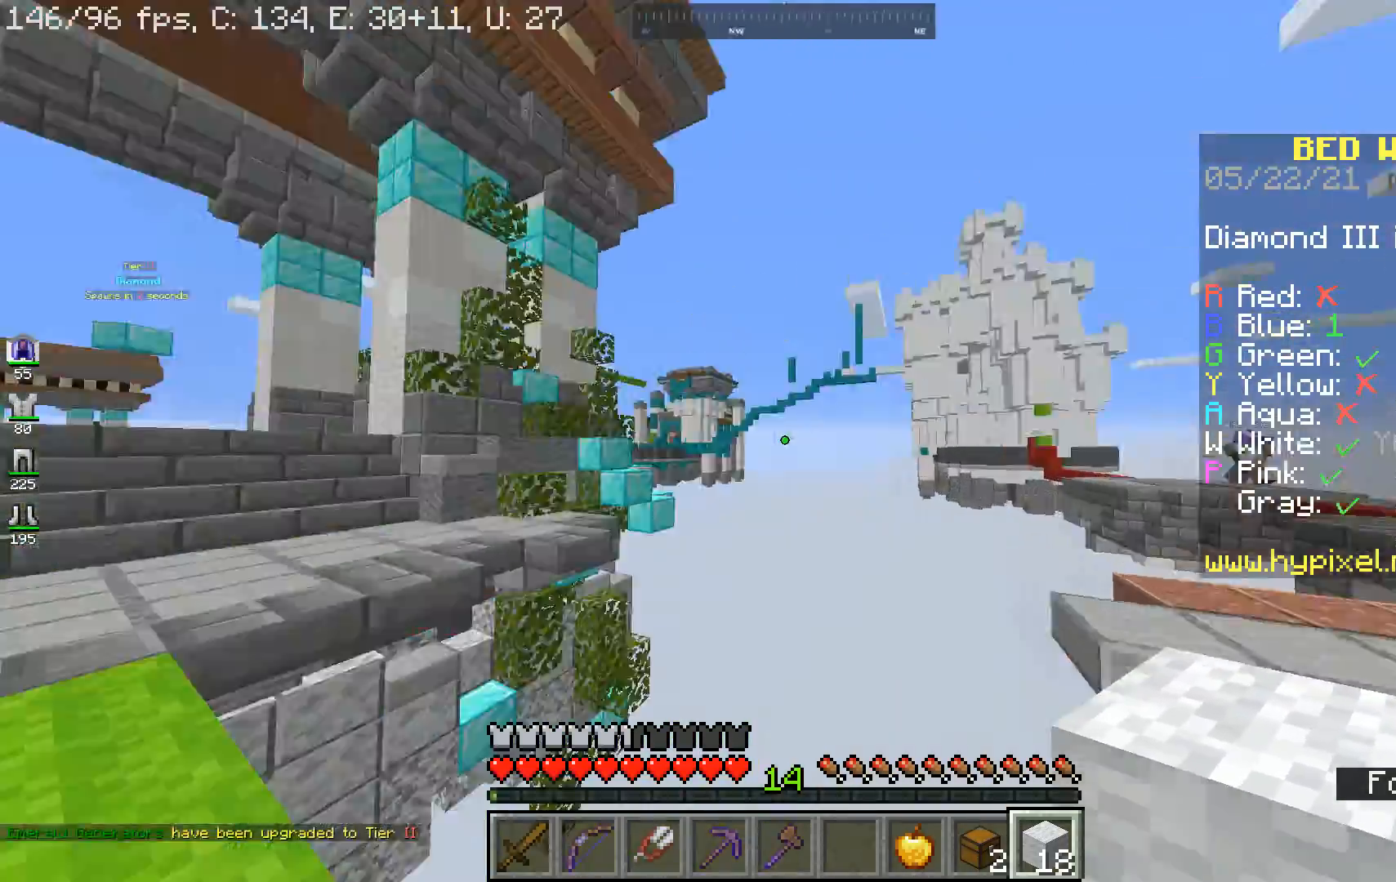
{"keys": ["w"], "mouse": [], "events": [[100, "w", "down"], [333, "space", "down"], [500, "space", "up"]]}
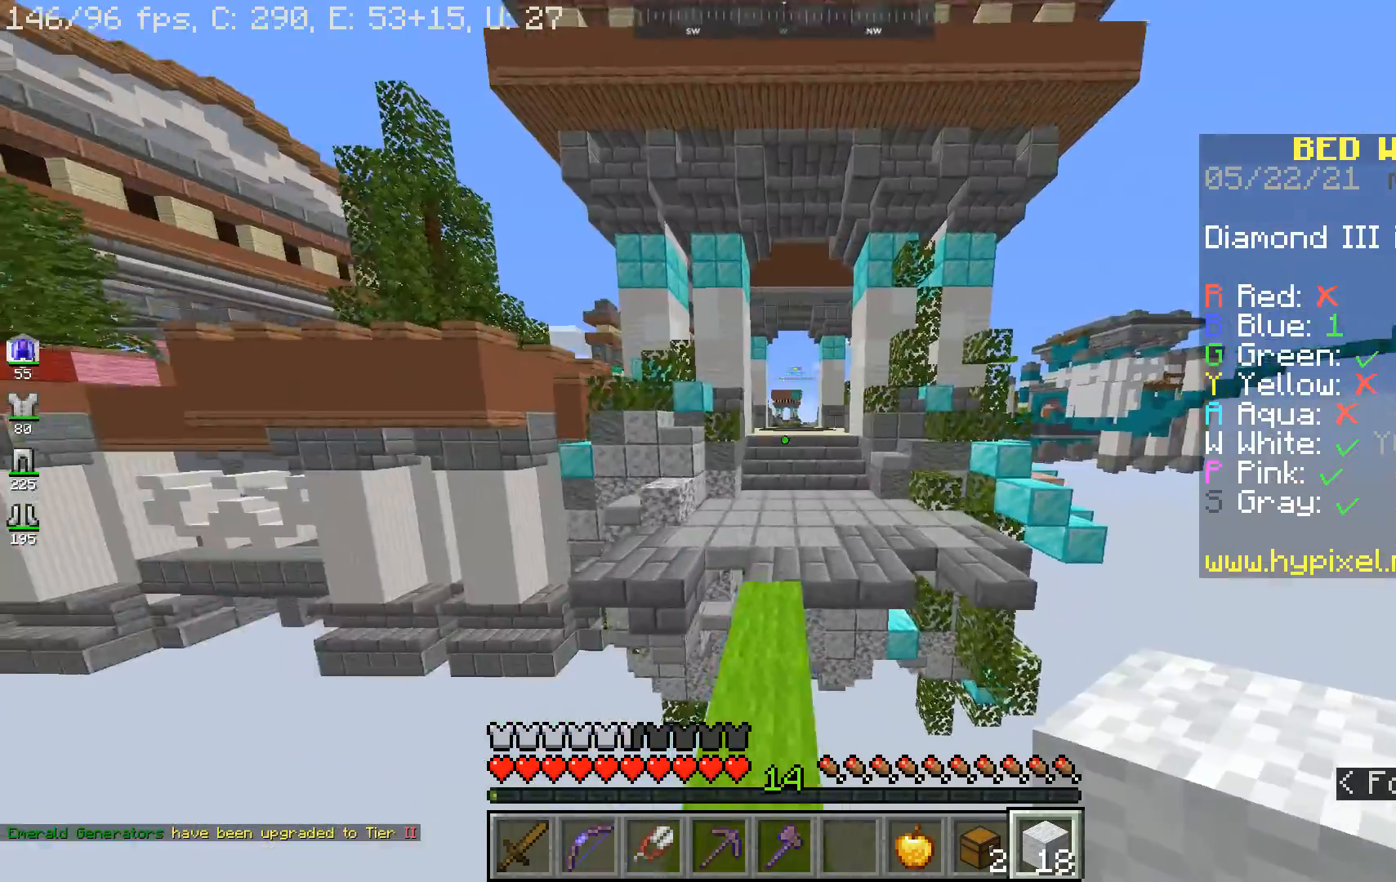
{"keys": ["a"], "mouse": [], "events": [[333, "a", "down"], [367, "space", "down"], [467, "space", "up"], [467, "w", "up"]]}
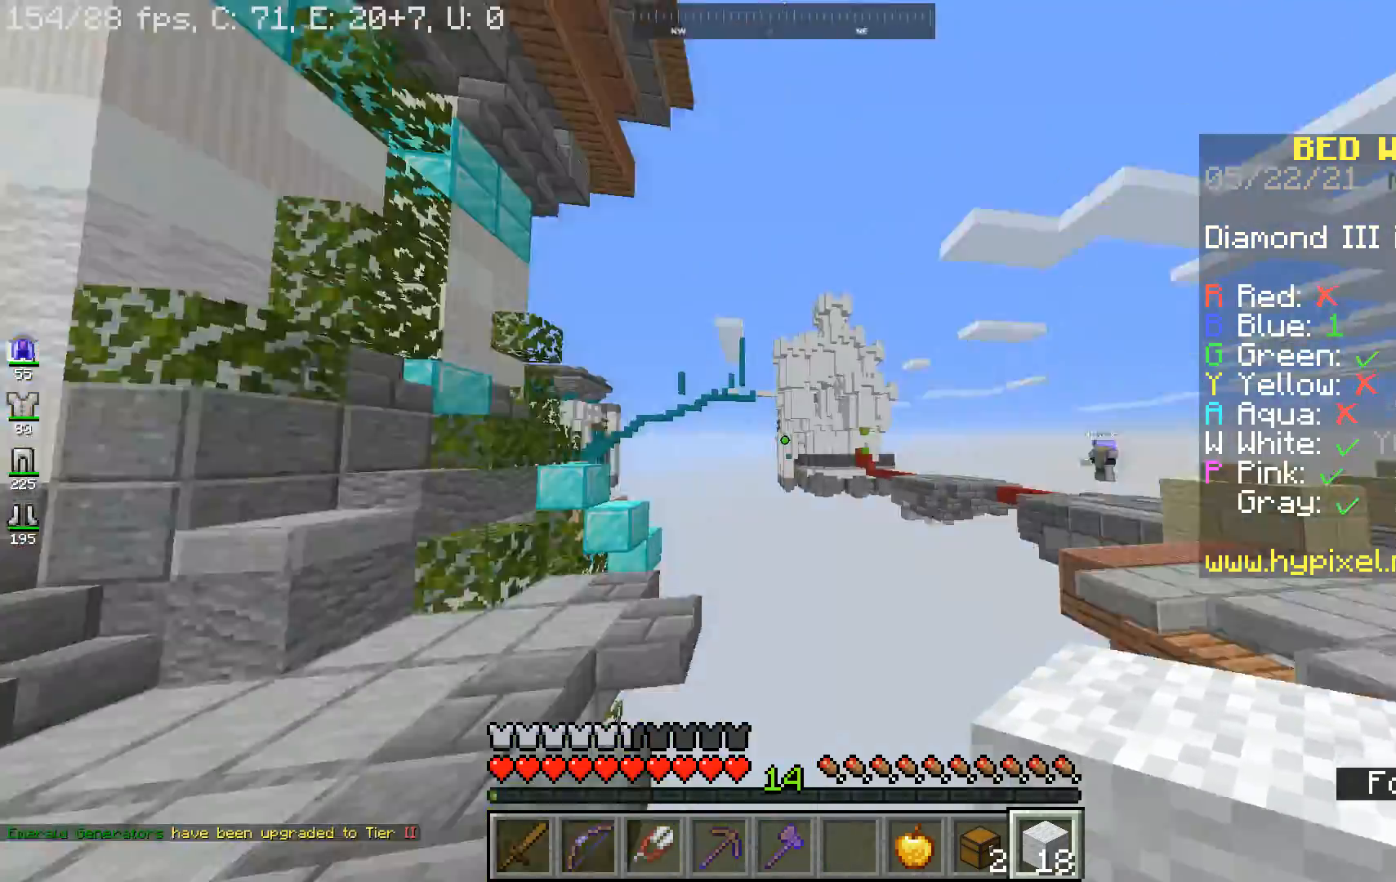
{"keys": [], "mouse": [], "events": [[200, "a", "up"]]}